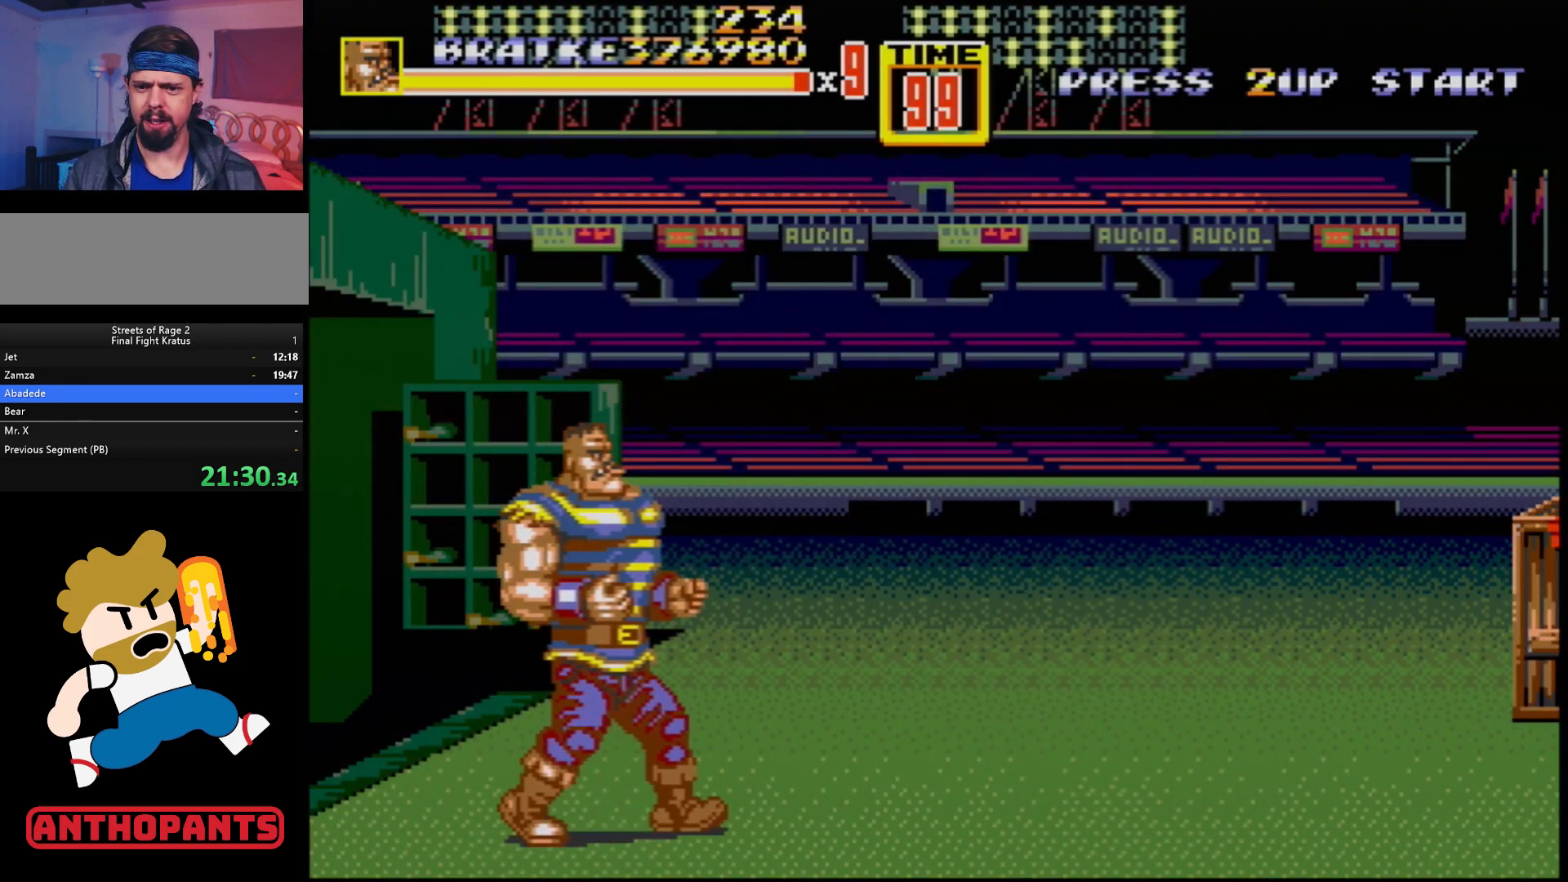
Gameplay with a controller (Xbox layout); each line is a JSON object with the inputs held at the frame after it. "events" lists button and stick changes between this image and that frame as [ms after this image, input, new state], when the widget could be followed in between. Not read: L1 L2 L3 R1 R2 R3.
{"buttons": ["DPAD_RIGHT"], "events": [[33, "DPAD_RIGHT", "down"], [100, "DPAD_RIGHT", "up"], [167, "DPAD_RIGHT", "down"]]}
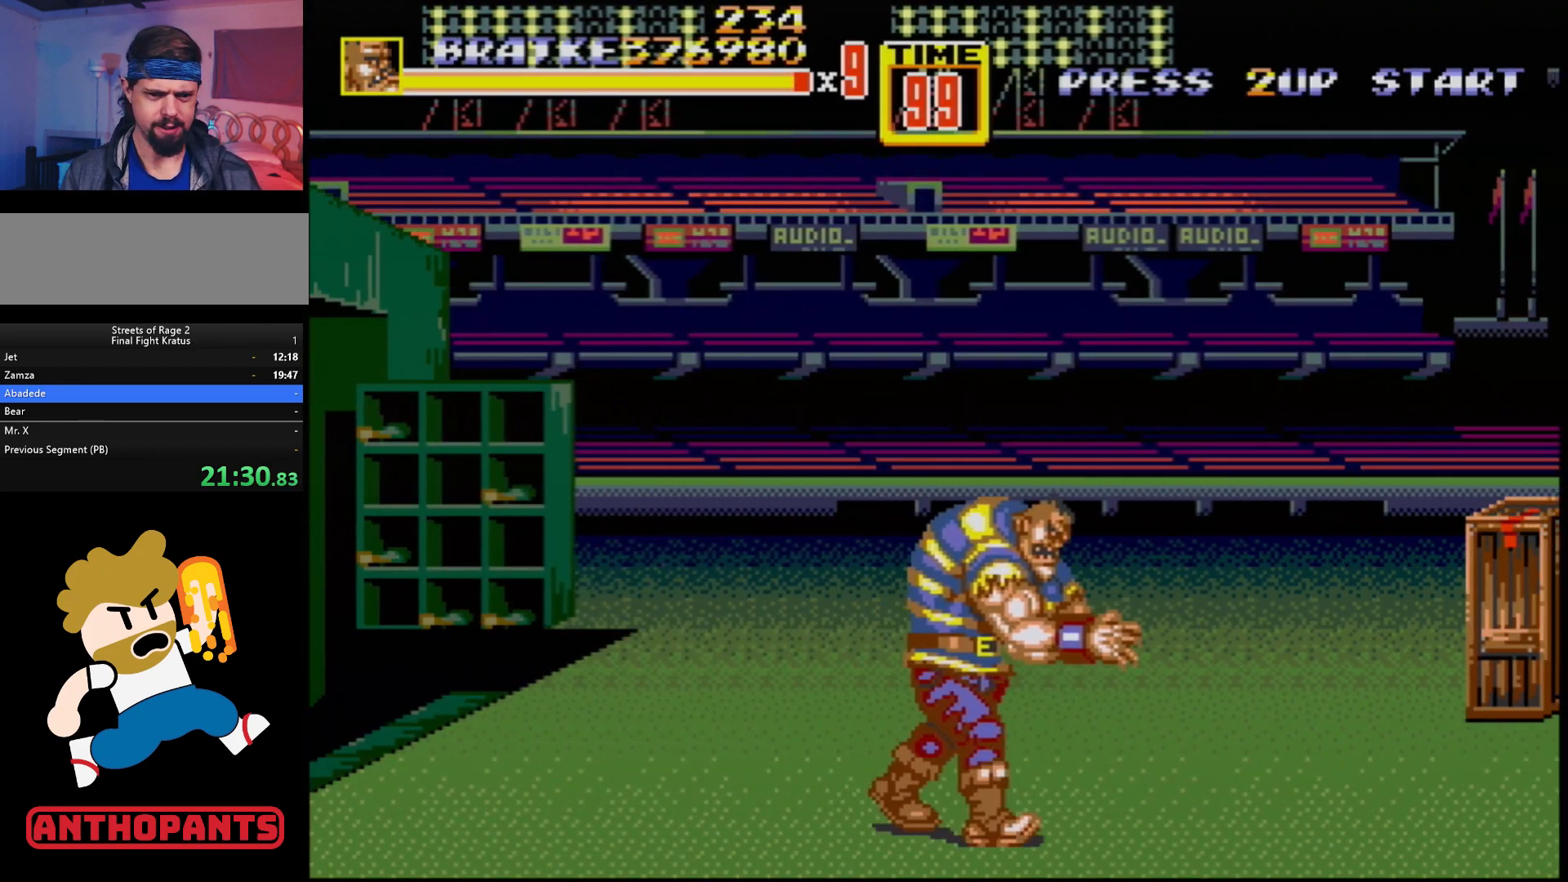
{"buttons": ["DPAD_RIGHT"], "events": [[350, "B", "down"], [400, "B", "up"]]}
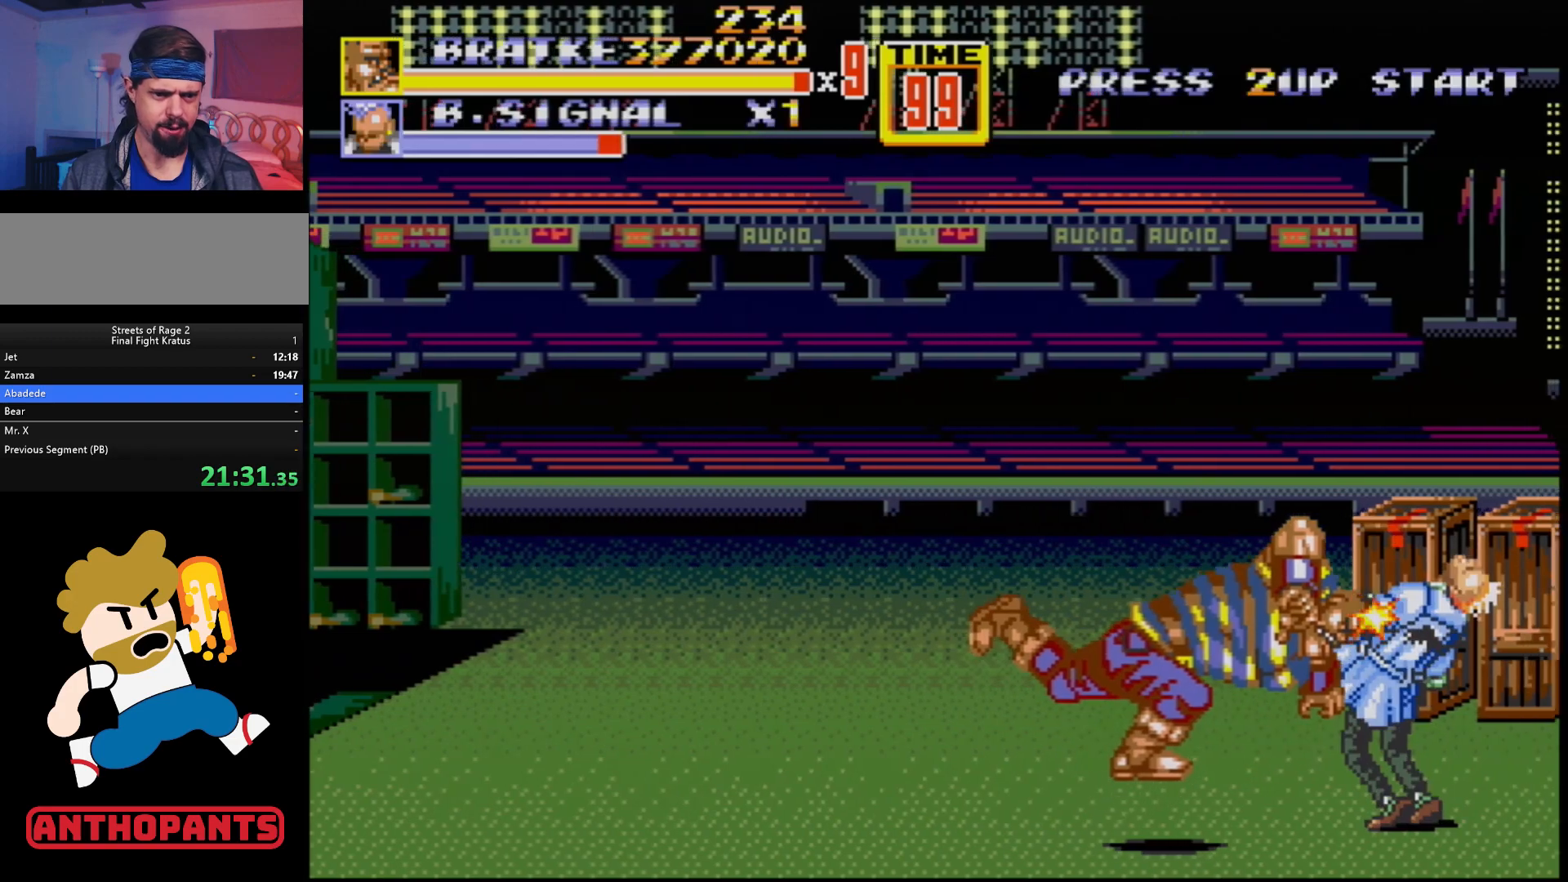
{"buttons": [], "events": [[17, "DPAD_RIGHT", "up"]]}
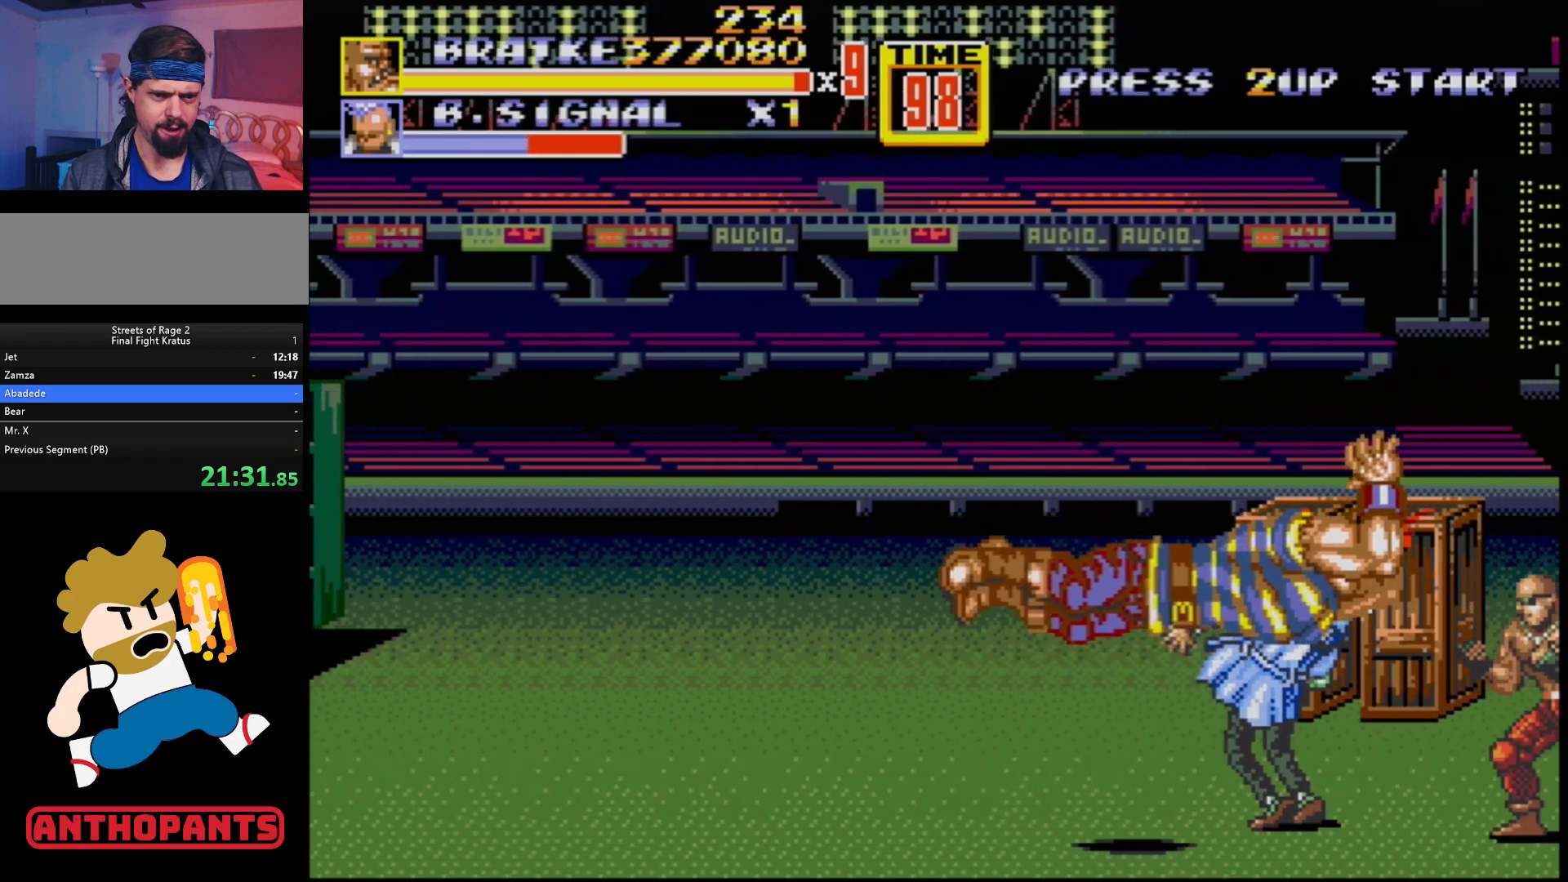
{"buttons": ["B"], "events": [[483, "B", "down"]]}
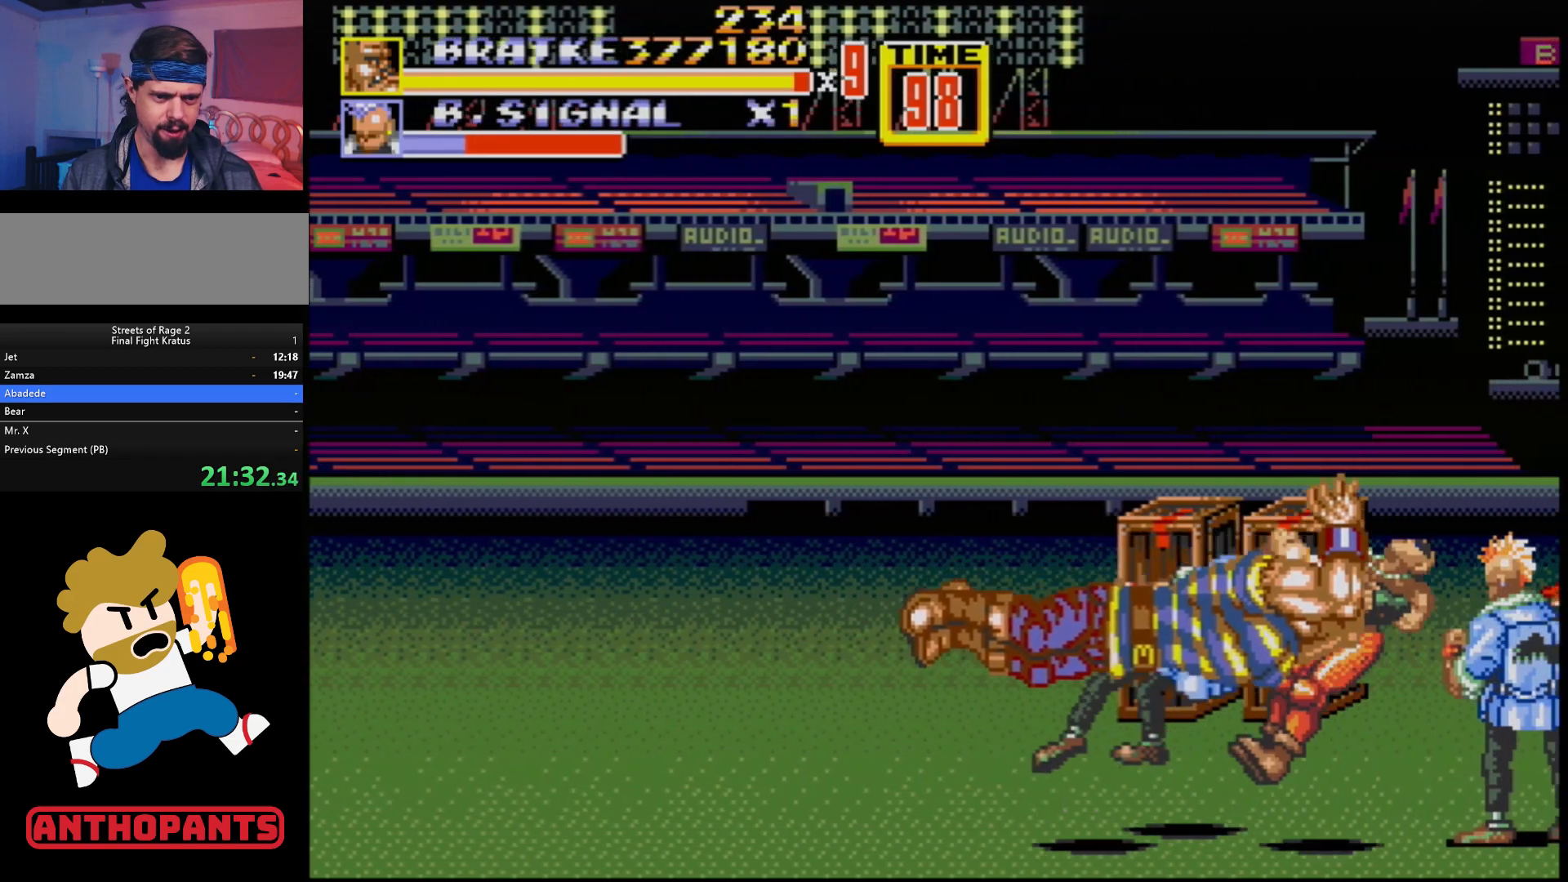
{"buttons": ["B"], "events": [[100, "B", "up"], [150, "B", "down"], [167, "B", "up"], [233, "B", "down"], [283, "B", "up"], [333, "B", "down"], [400, "B", "up"], [467, "B", "down"]]}
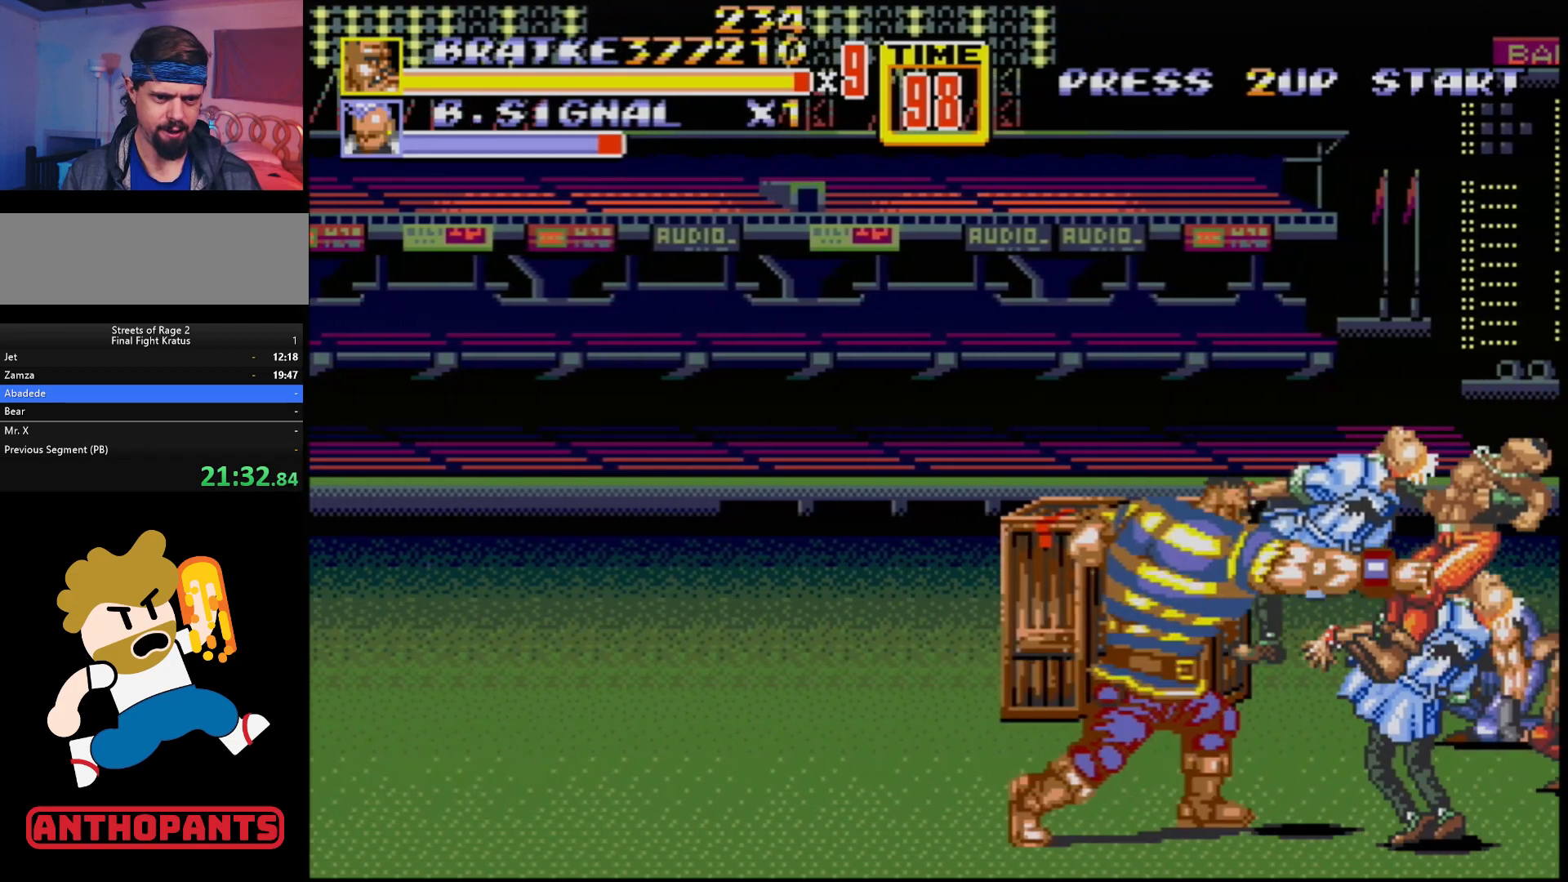
{"buttons": [], "events": [[50, "B", "up"], [250, "B", "down"], [433, "B", "up"]]}
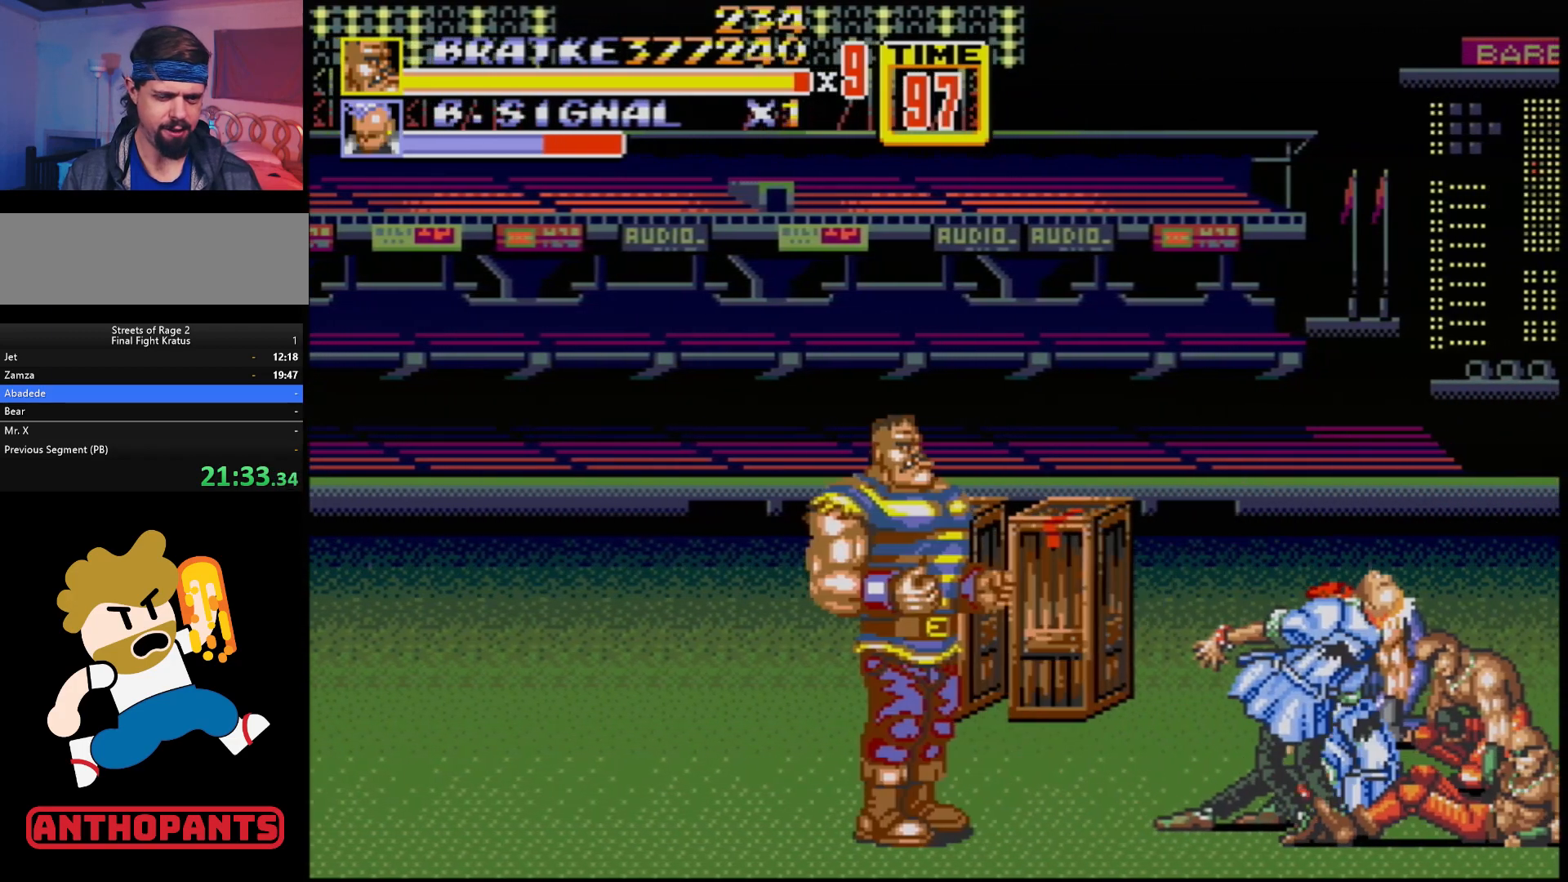
{"buttons": [], "events": [[83, "DPAD_RIGHT", "down"], [133, "DPAD_RIGHT", "up"], [183, "DPAD_RIGHT", "down"], [283, "B", "down"], [333, "B", "up"], [400, "DPAD_RIGHT", "up"]]}
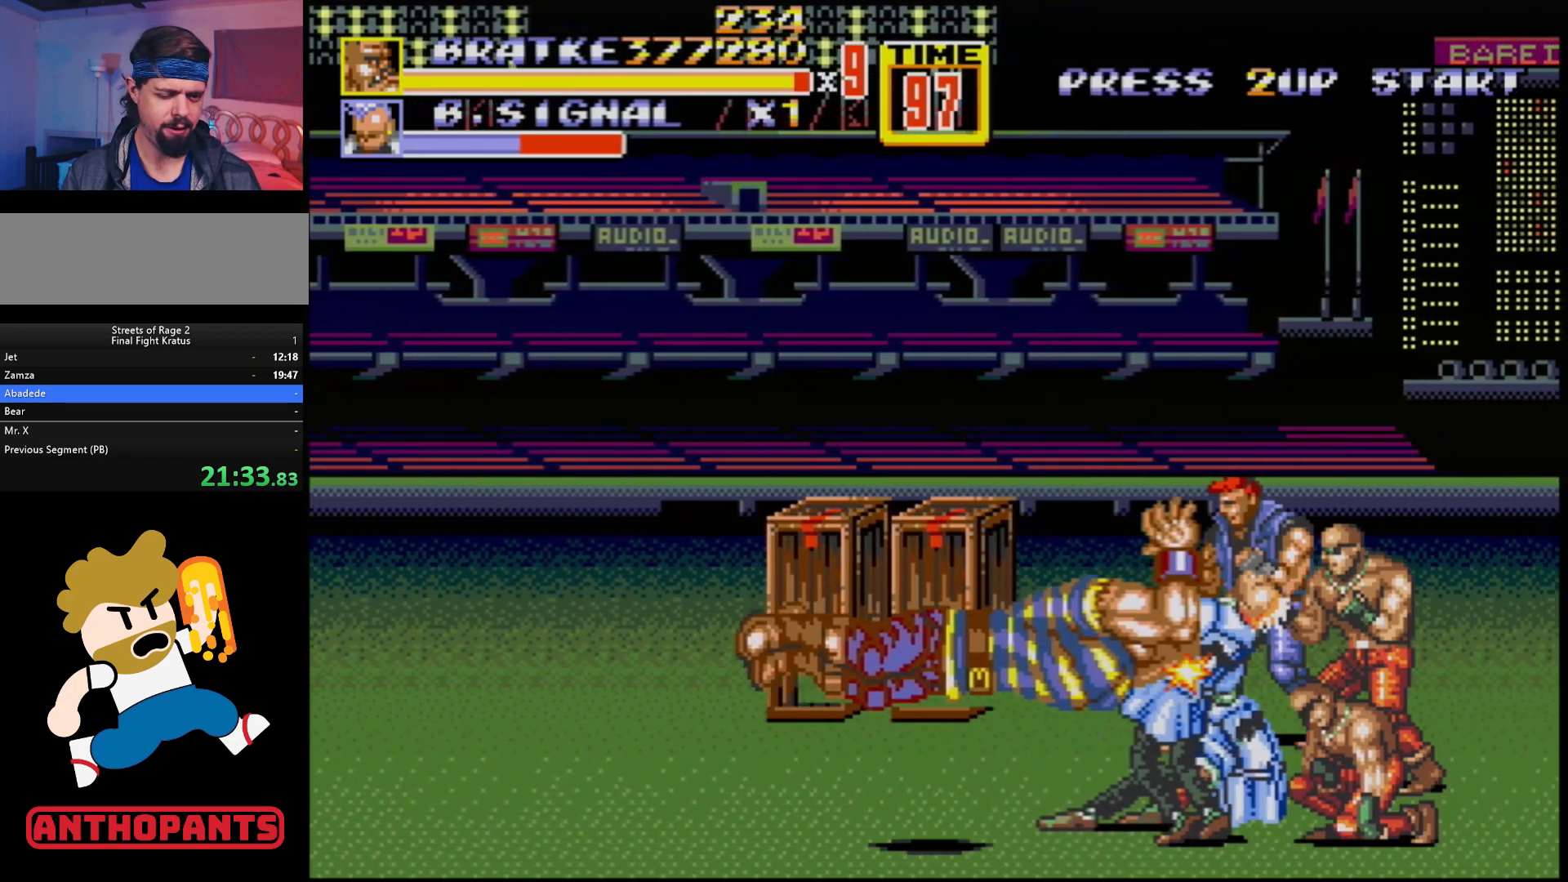
{"buttons": [], "events": []}
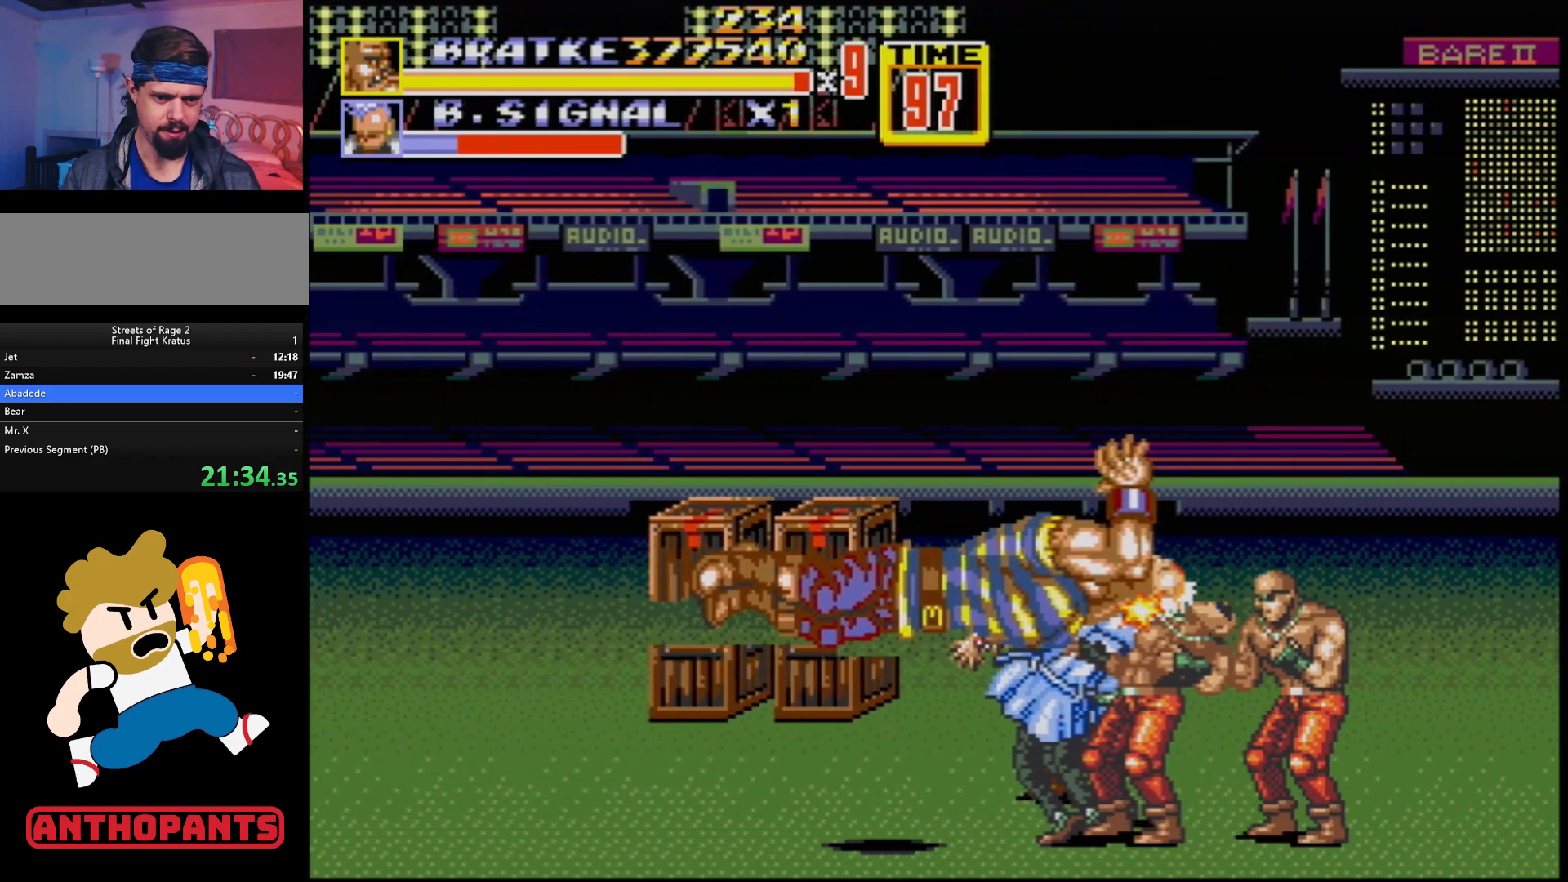
{"buttons": [], "events": []}
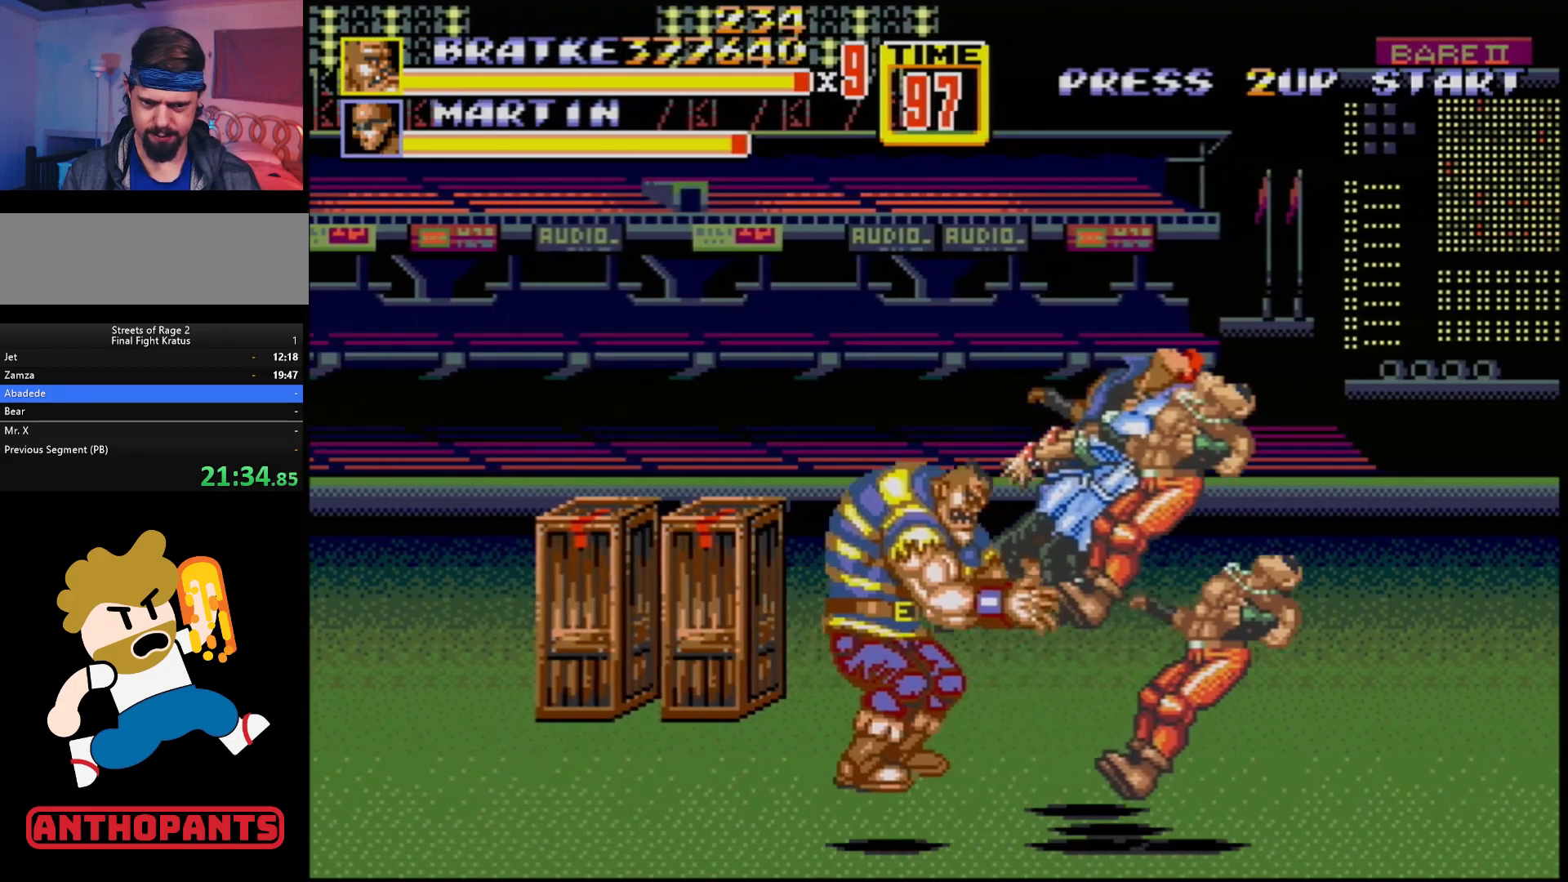
{"buttons": [], "events": [[33, "B", "down"], [133, "B", "up"], [183, "B", "down"], [250, "B", "up"]]}
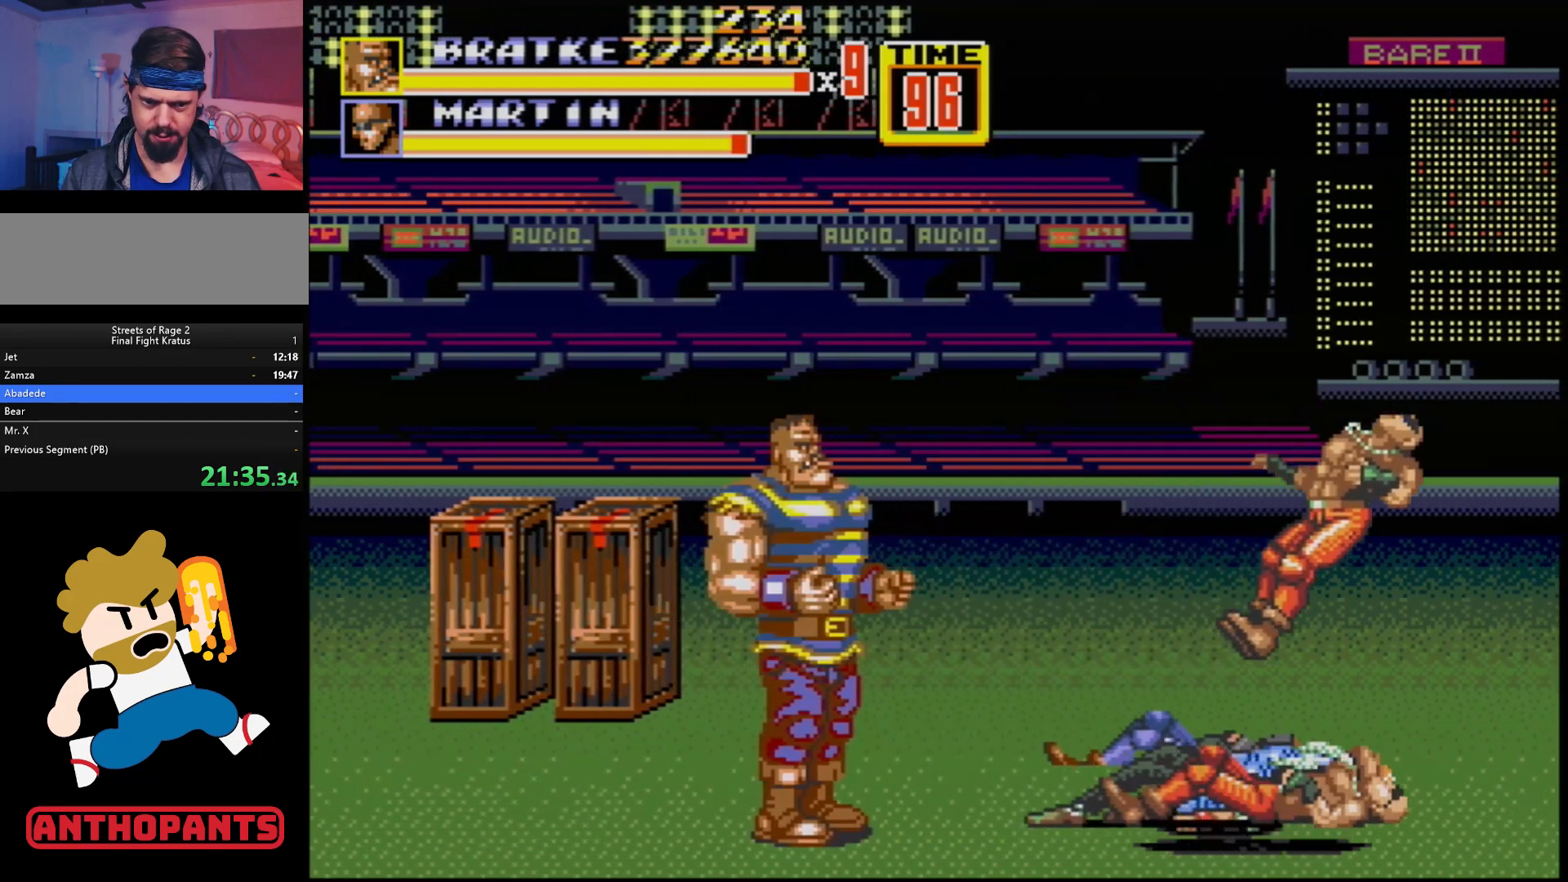
{"buttons": [], "events": [[383, "DPAD_RIGHT", "down"], [483, "DPAD_RIGHT", "up"]]}
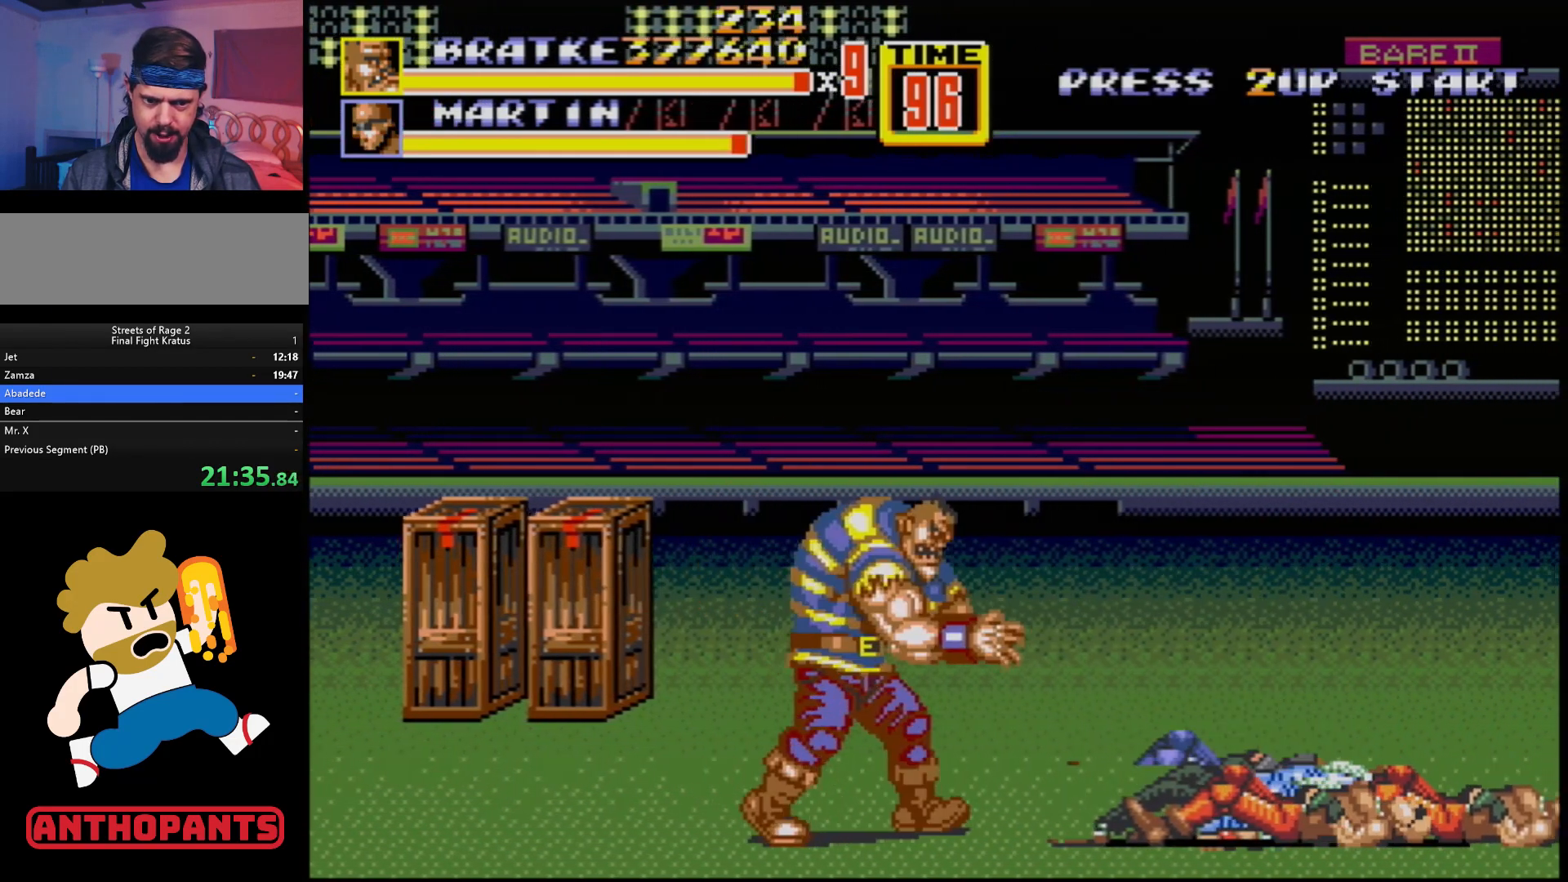
{"buttons": ["DPAD_LEFT"], "events": [[67, "DPAD_RIGHT", "down"], [250, "B", "down"], [317, "B", "up"], [350, "DPAD_RIGHT", "up"], [400, "DPAD_LEFT", "down"]]}
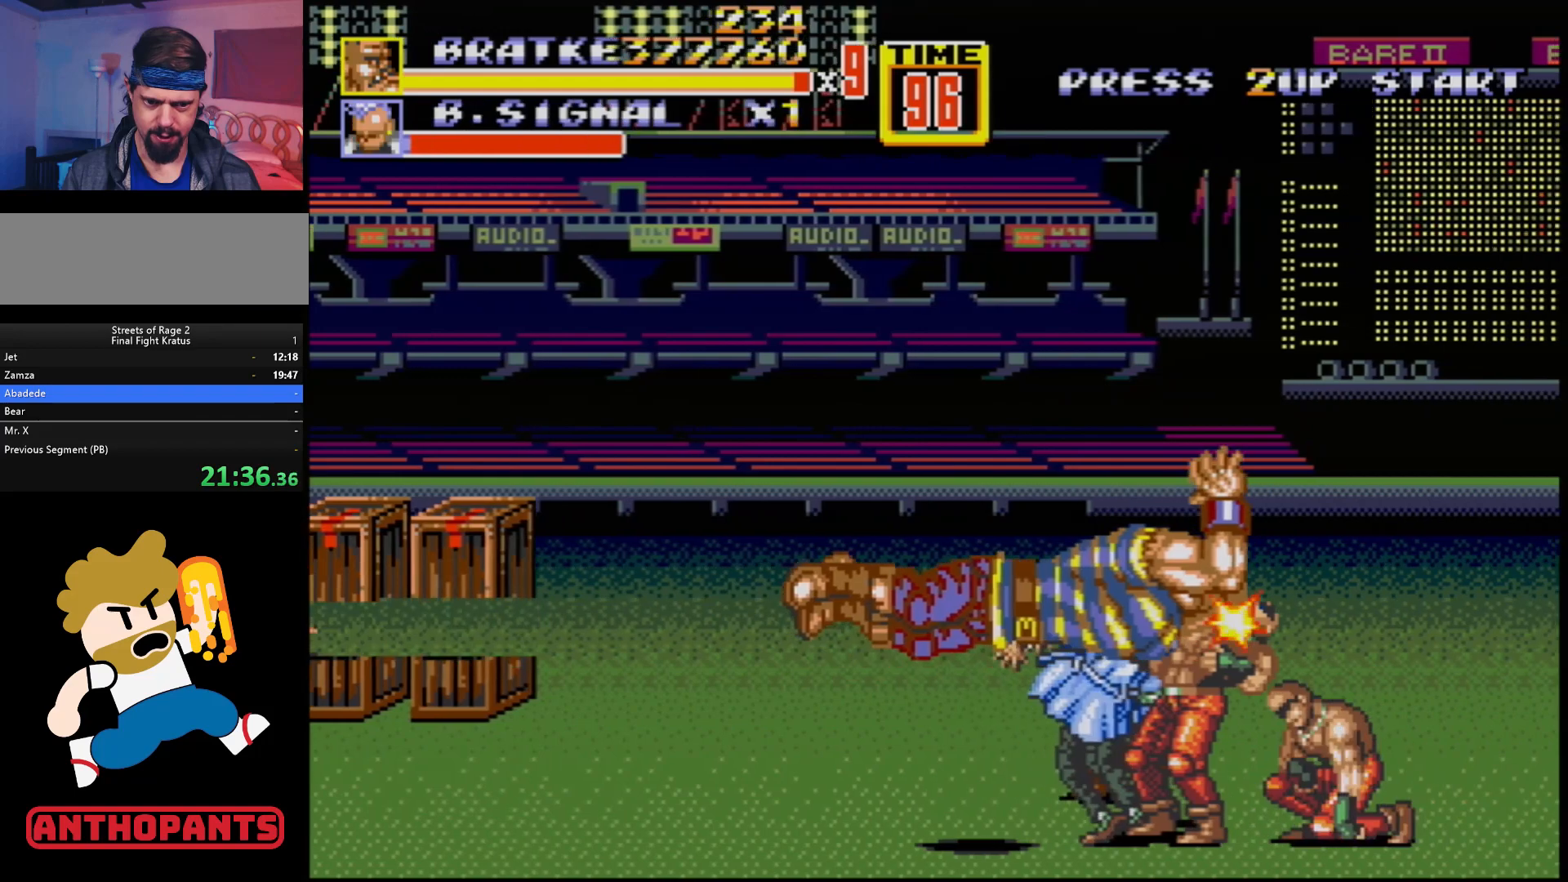
{"buttons": [], "events": [[83, "DPAD_LEFT", "up"]]}
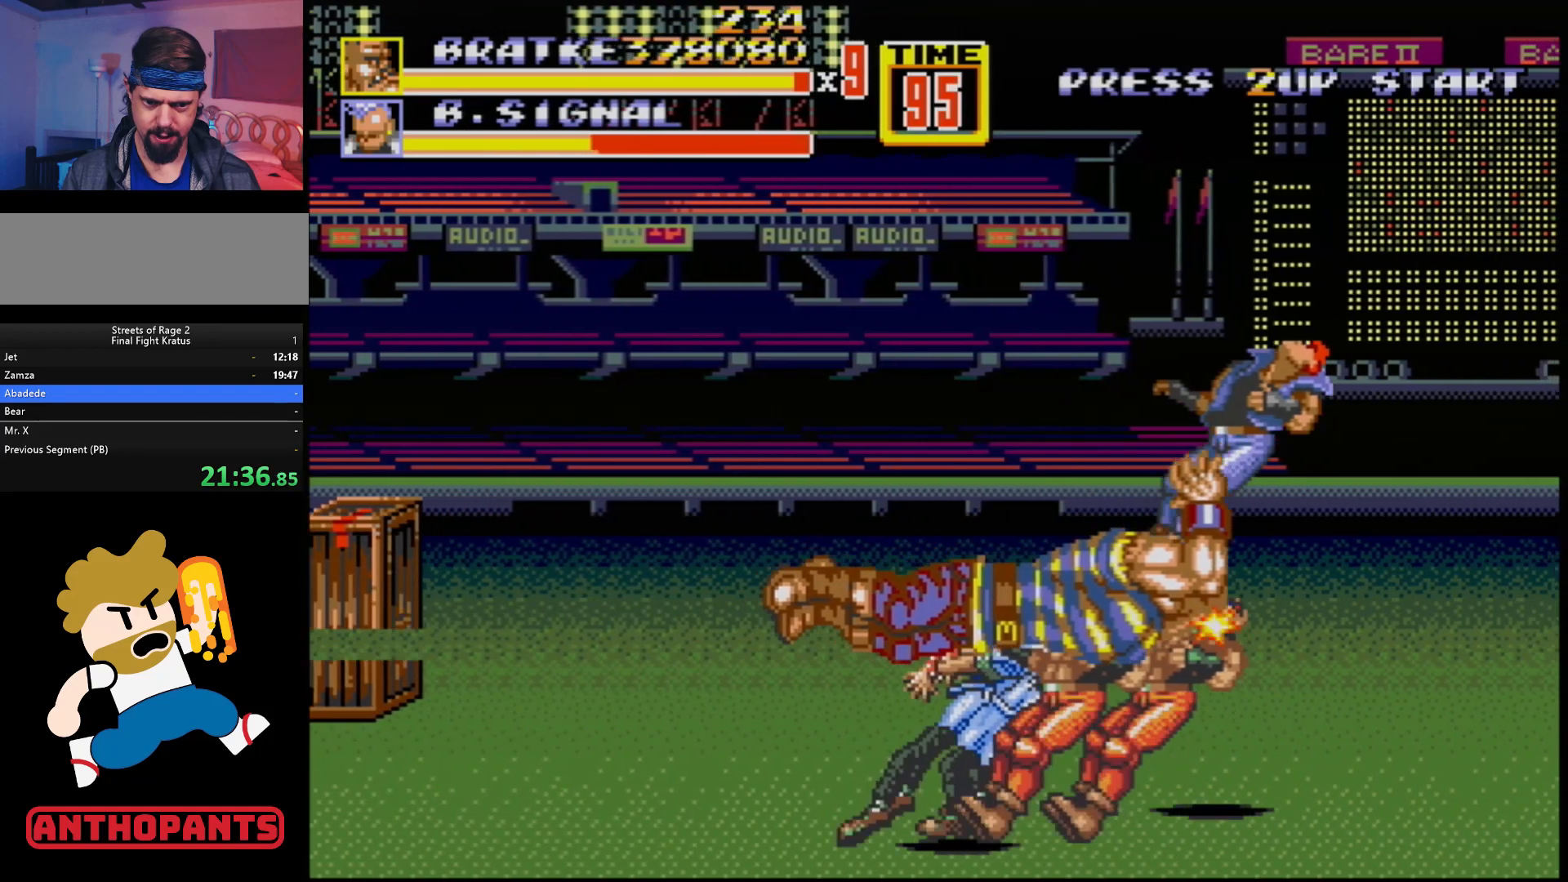
{"buttons": [], "events": []}
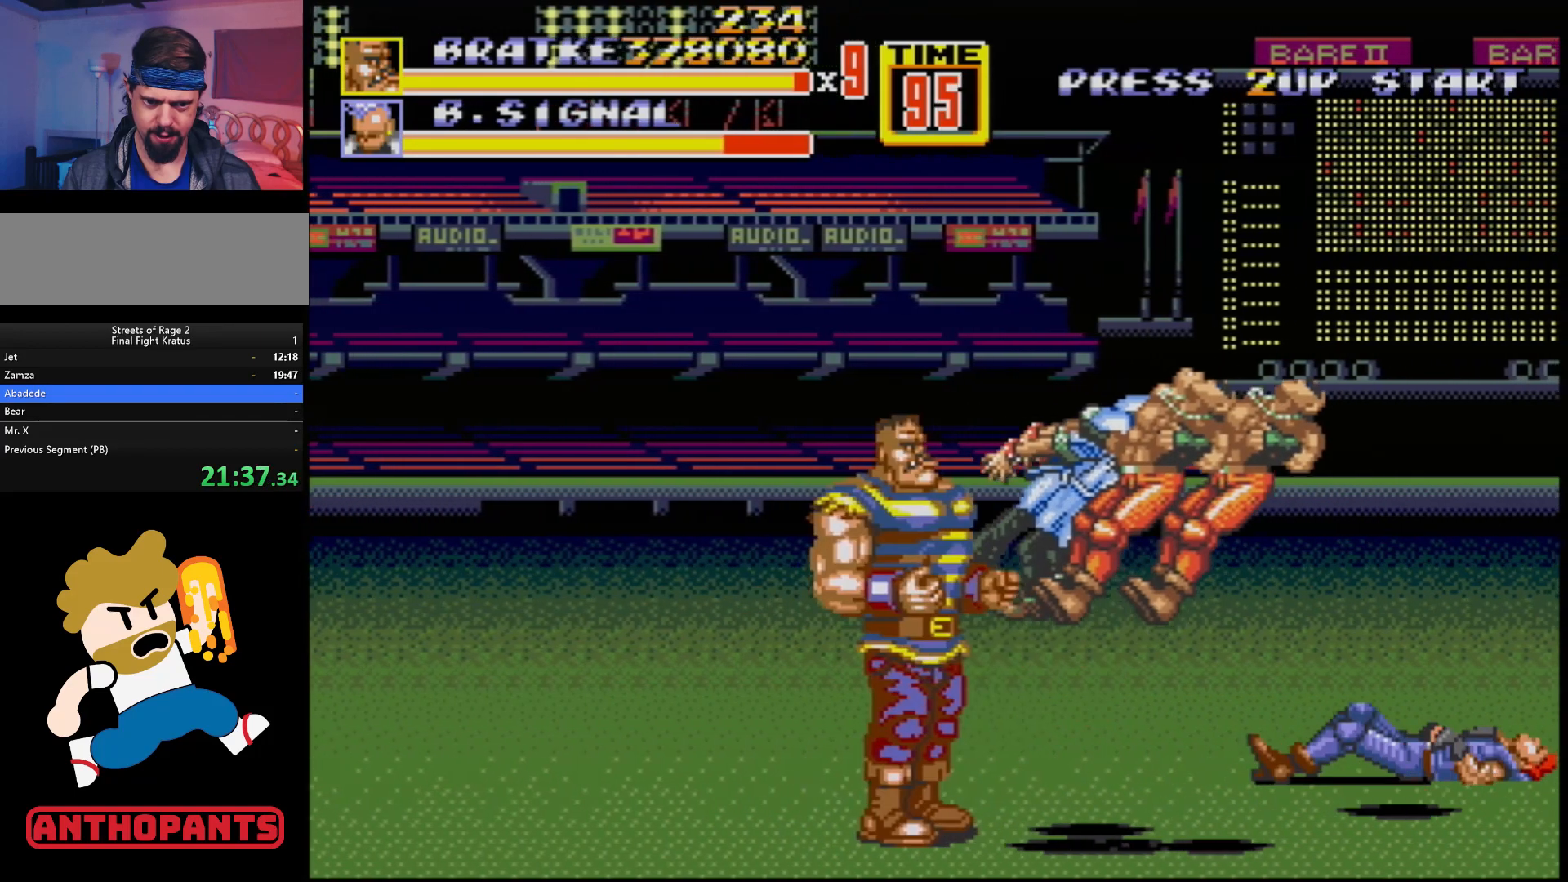
{"buttons": [], "events": []}
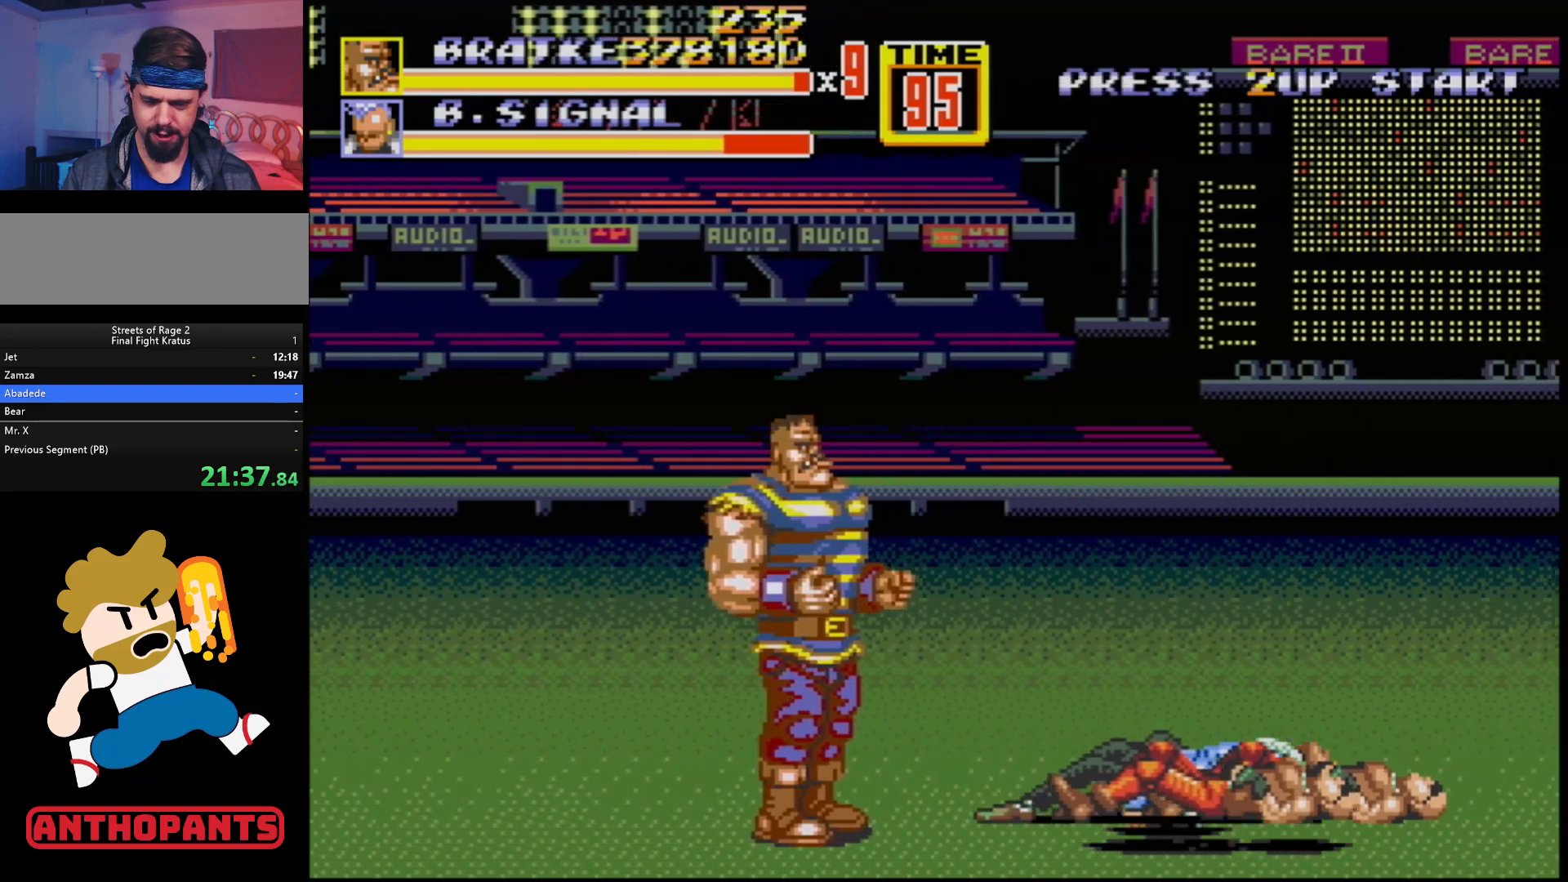
{"buttons": ["DPAD_RIGHT"], "events": [[333, "DPAD_RIGHT", "down"], [400, "DPAD_RIGHT", "up"], [483, "DPAD_RIGHT", "down"]]}
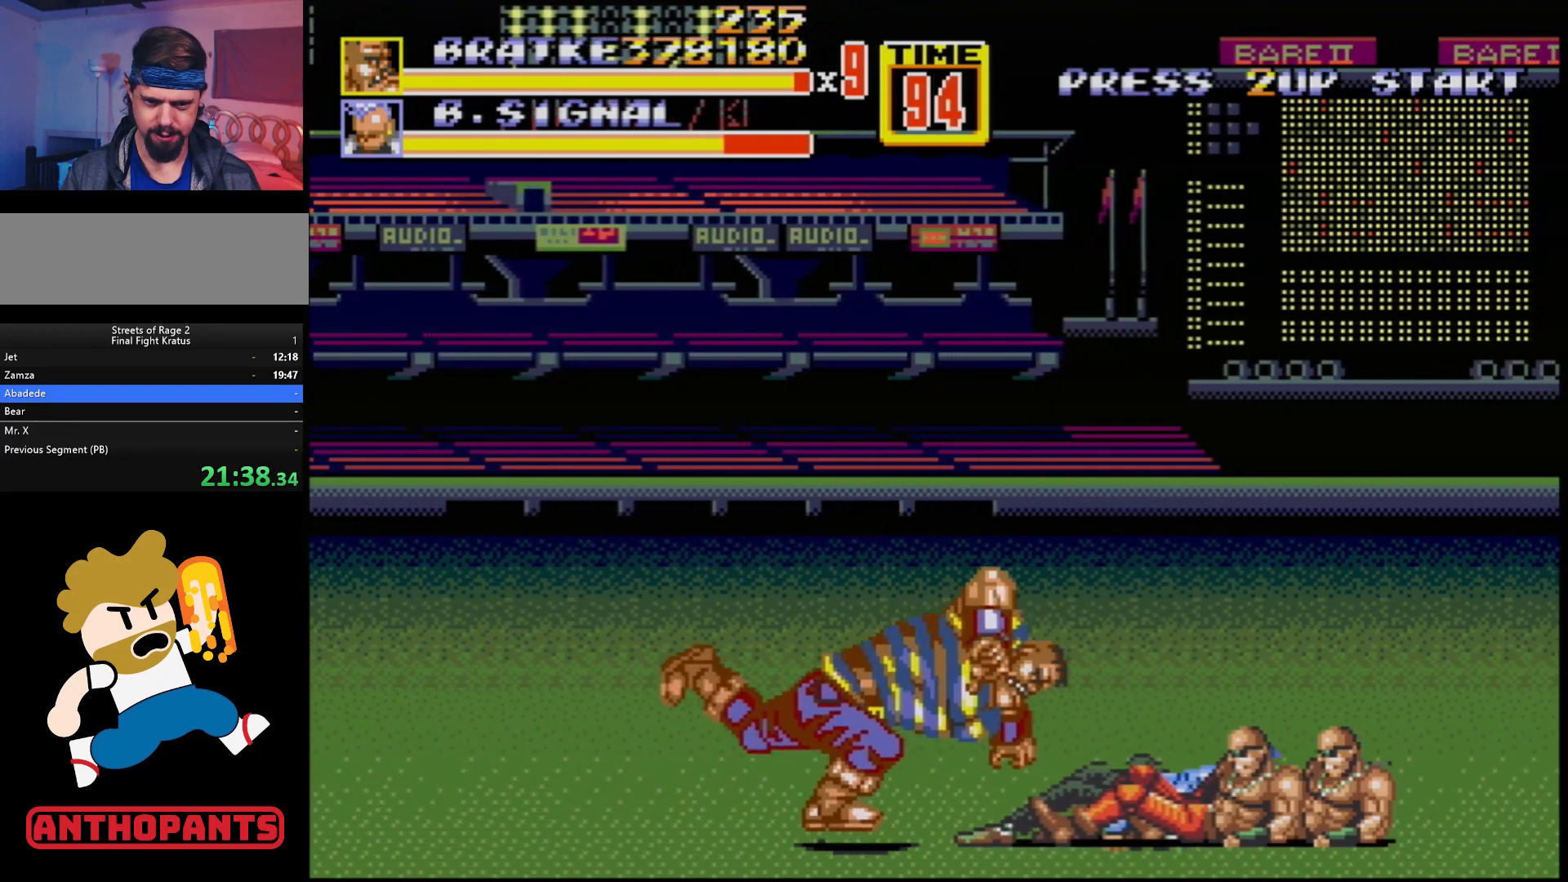
{"buttons": [], "events": [[67, "B", "down"], [133, "B", "up"], [150, "DPAD_RIGHT", "up"]]}
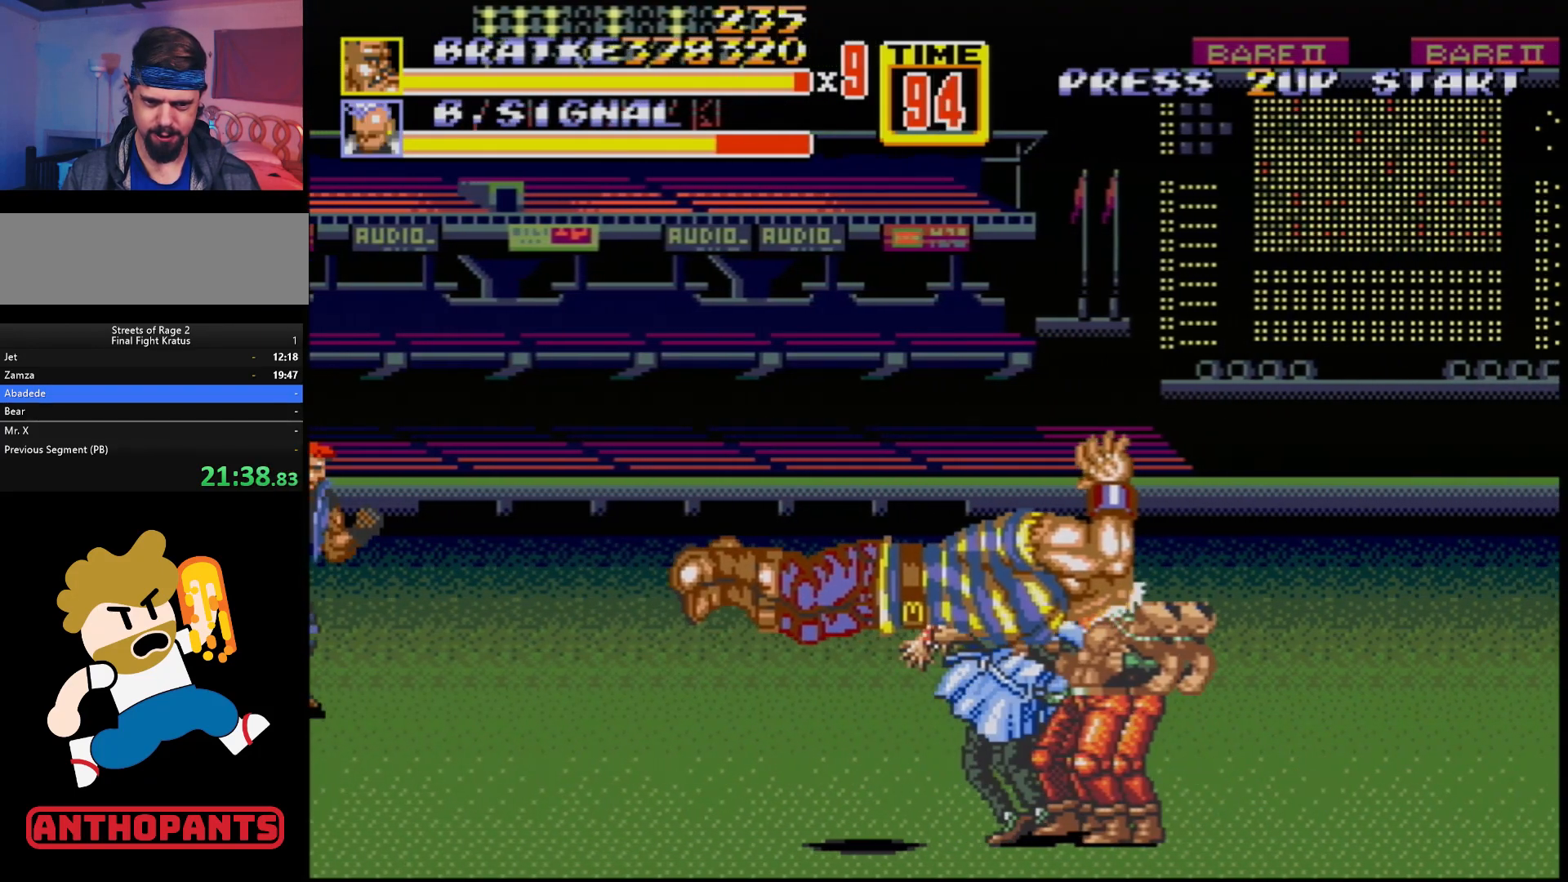
{"buttons": [], "events": []}
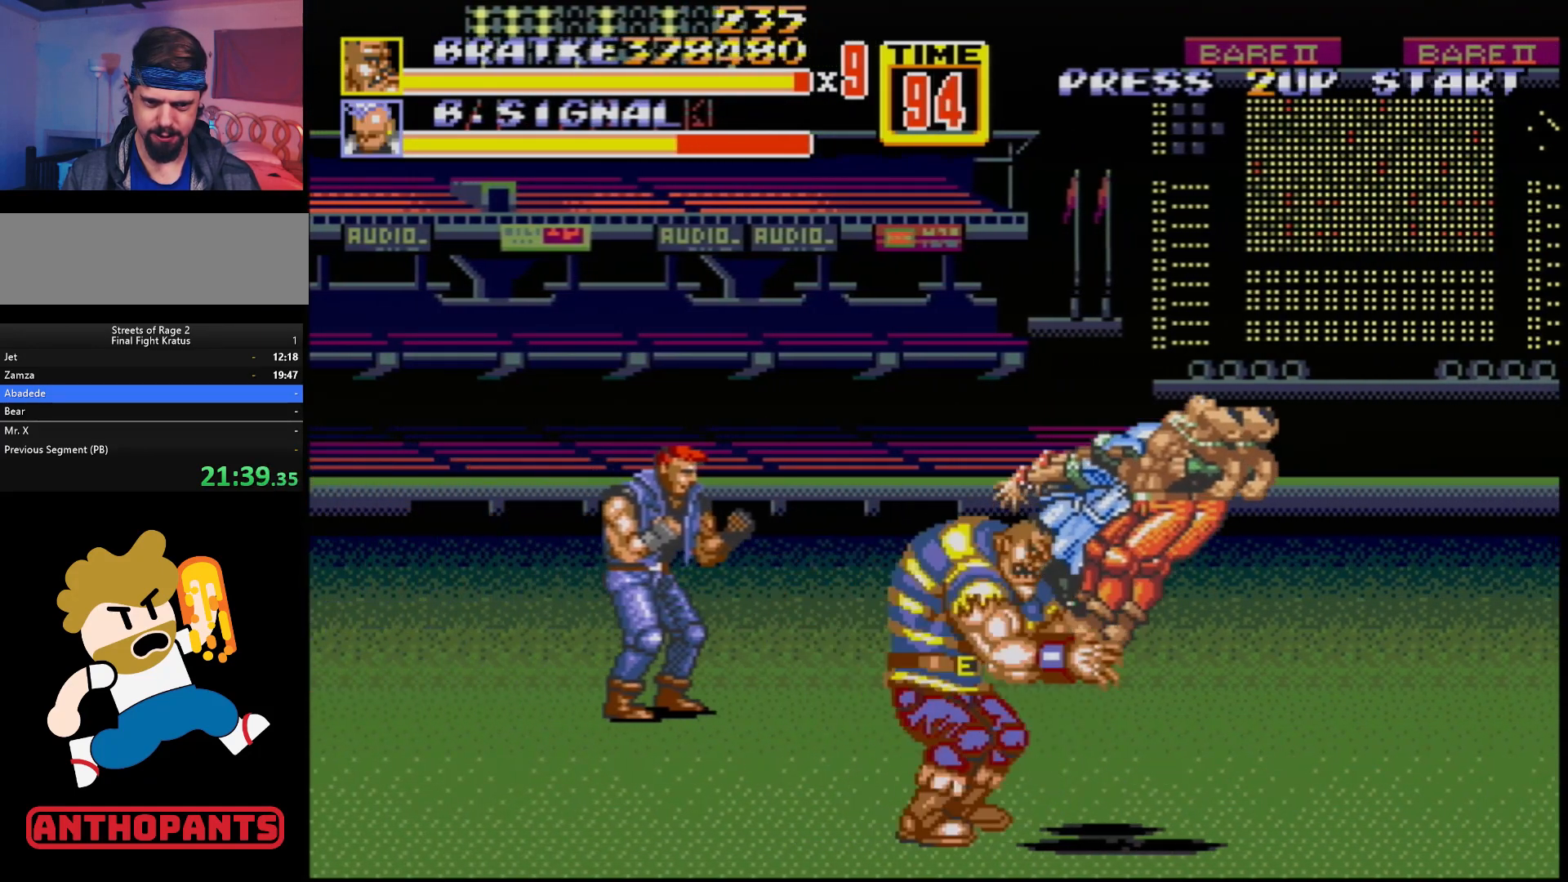
{"buttons": ["DPAD_RIGHT"], "events": [[217, "DPAD_LEFT", "down"], [450, "DPAD_LEFT", "up"], [483, "DPAD_RIGHT", "down"]]}
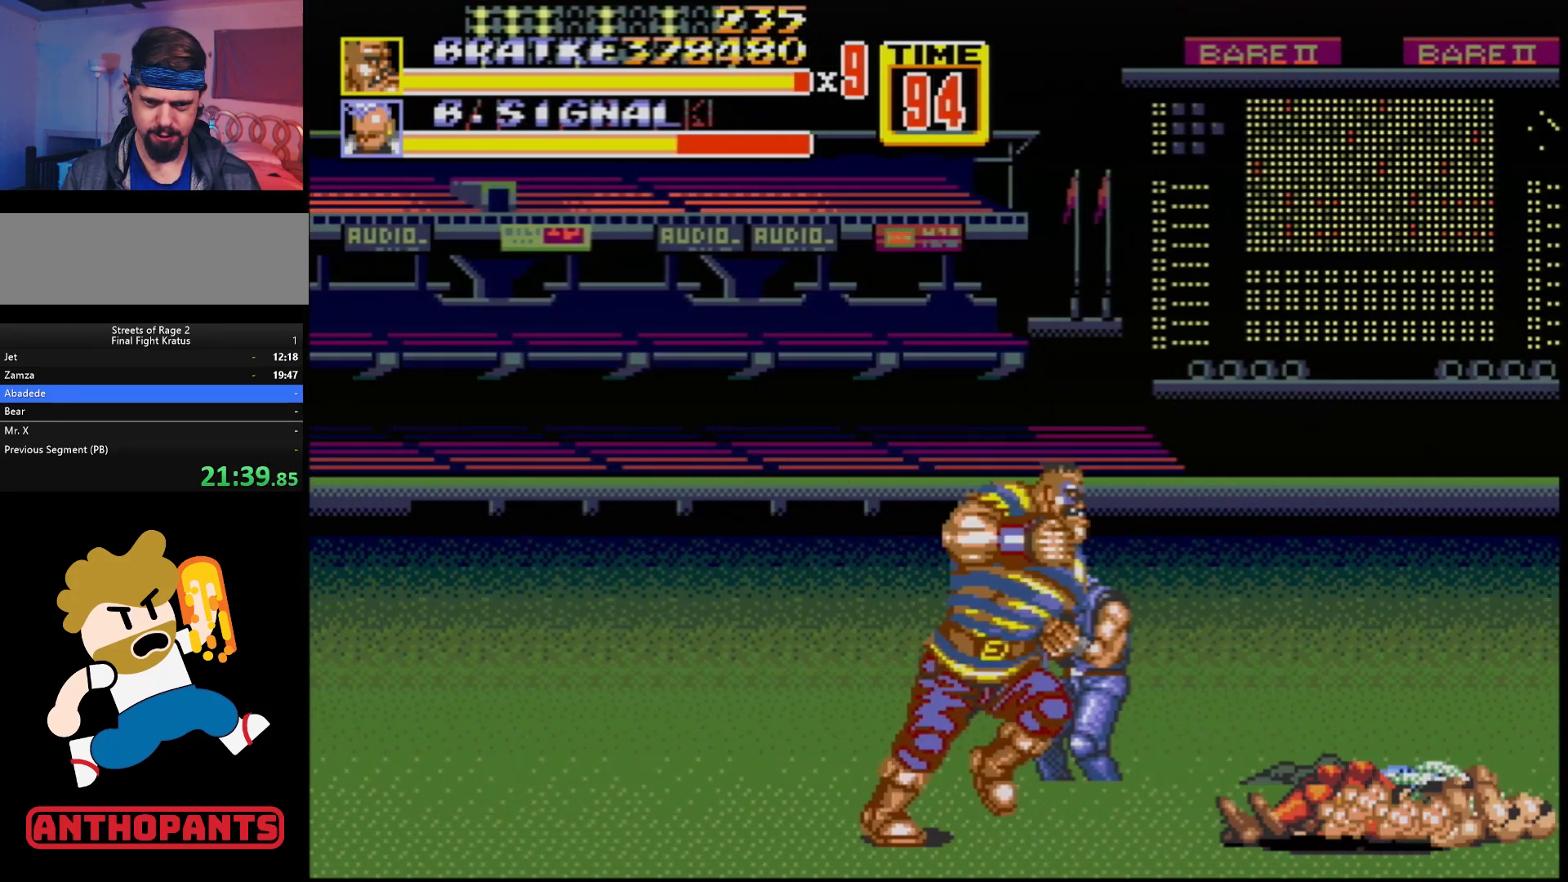
{"buttons": ["B"], "events": [[17, "B", "down"], [67, "B", "up"], [67, "DPAD_RIGHT", "up"], [133, "B", "down"], [233, "B", "up"], [383, "B", "down"]]}
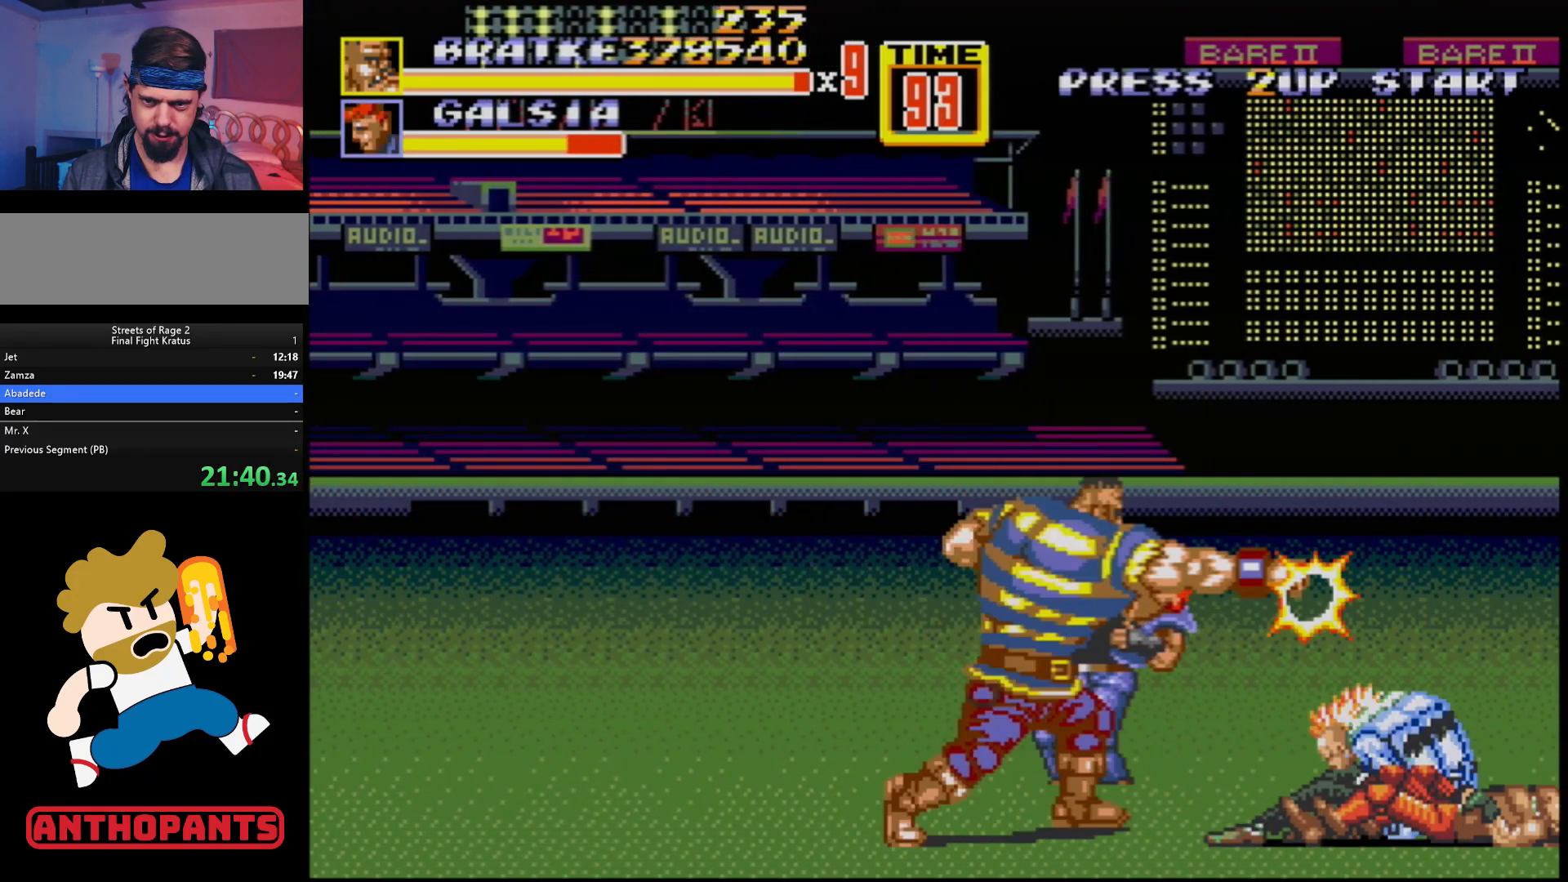
{"buttons": ["DPAD_LEFT"], "events": [[67, "B", "up"], [133, "DPAD_RIGHT", "down"], [183, "DPAD_RIGHT", "up"], [250, "DPAD_RIGHT", "down"], [433, "DPAD_RIGHT", "up"], [483, "DPAD_LEFT", "down"]]}
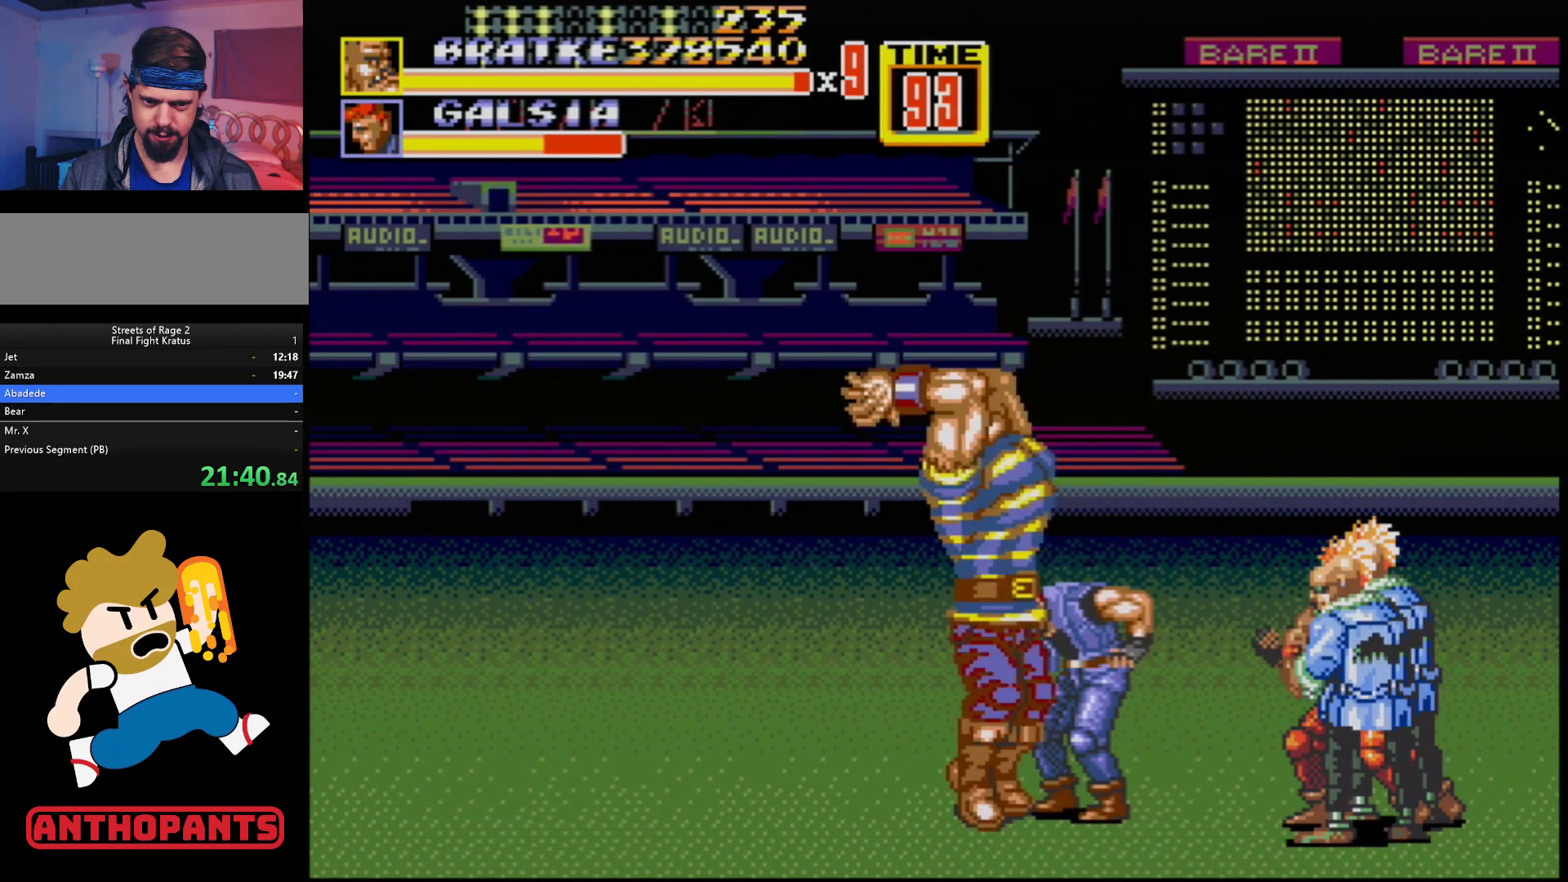
{"buttons": [], "events": [[33, "B", "down"], [117, "B", "up"], [200, "DPAD_LEFT", "up"]]}
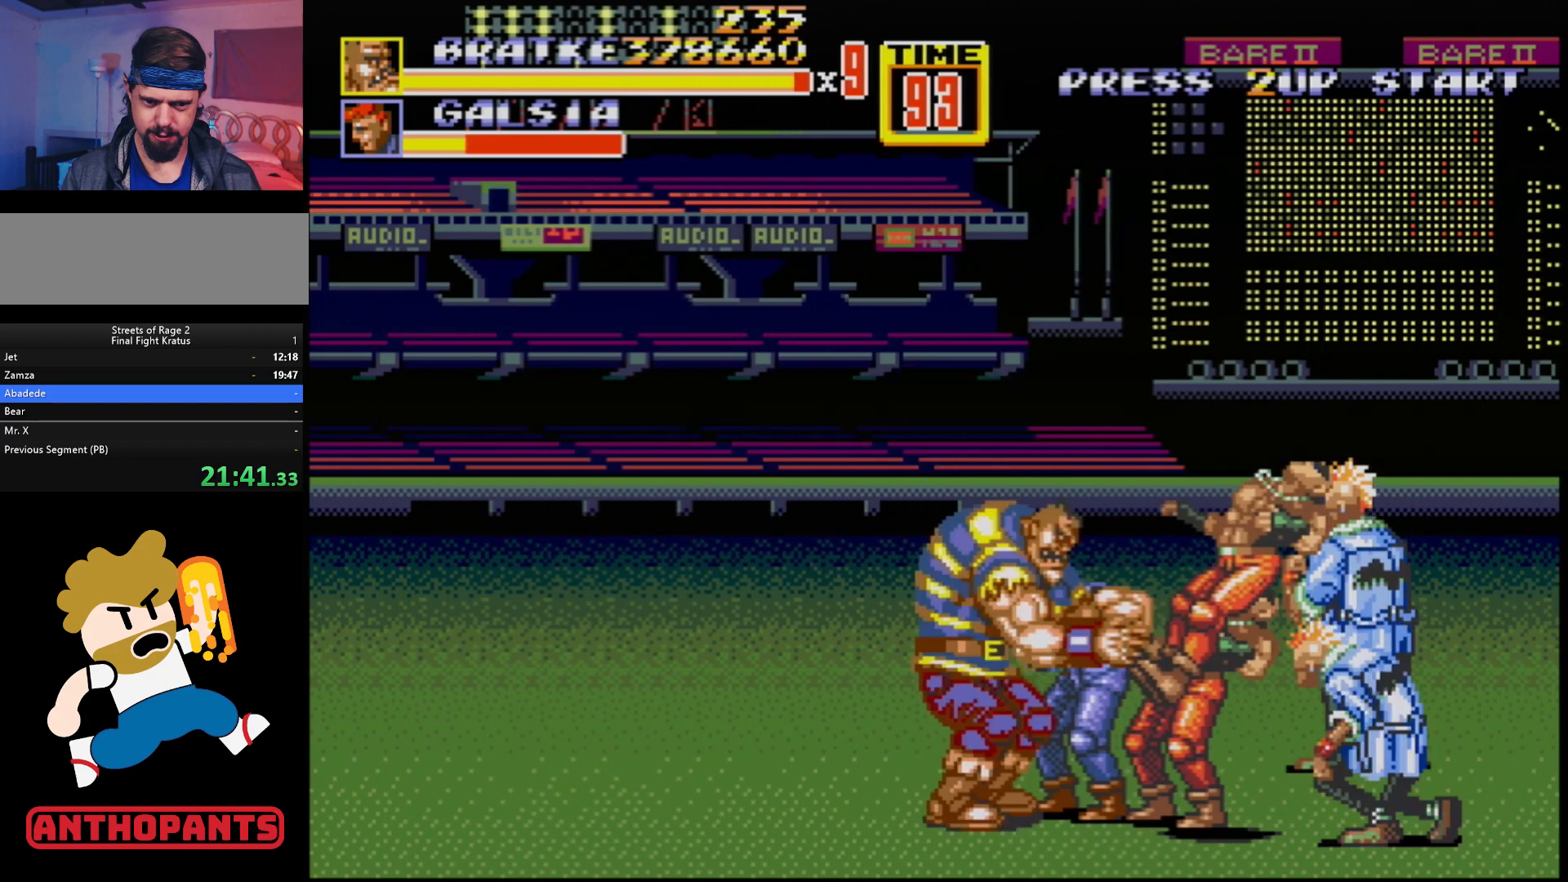
{"buttons": [], "events": []}
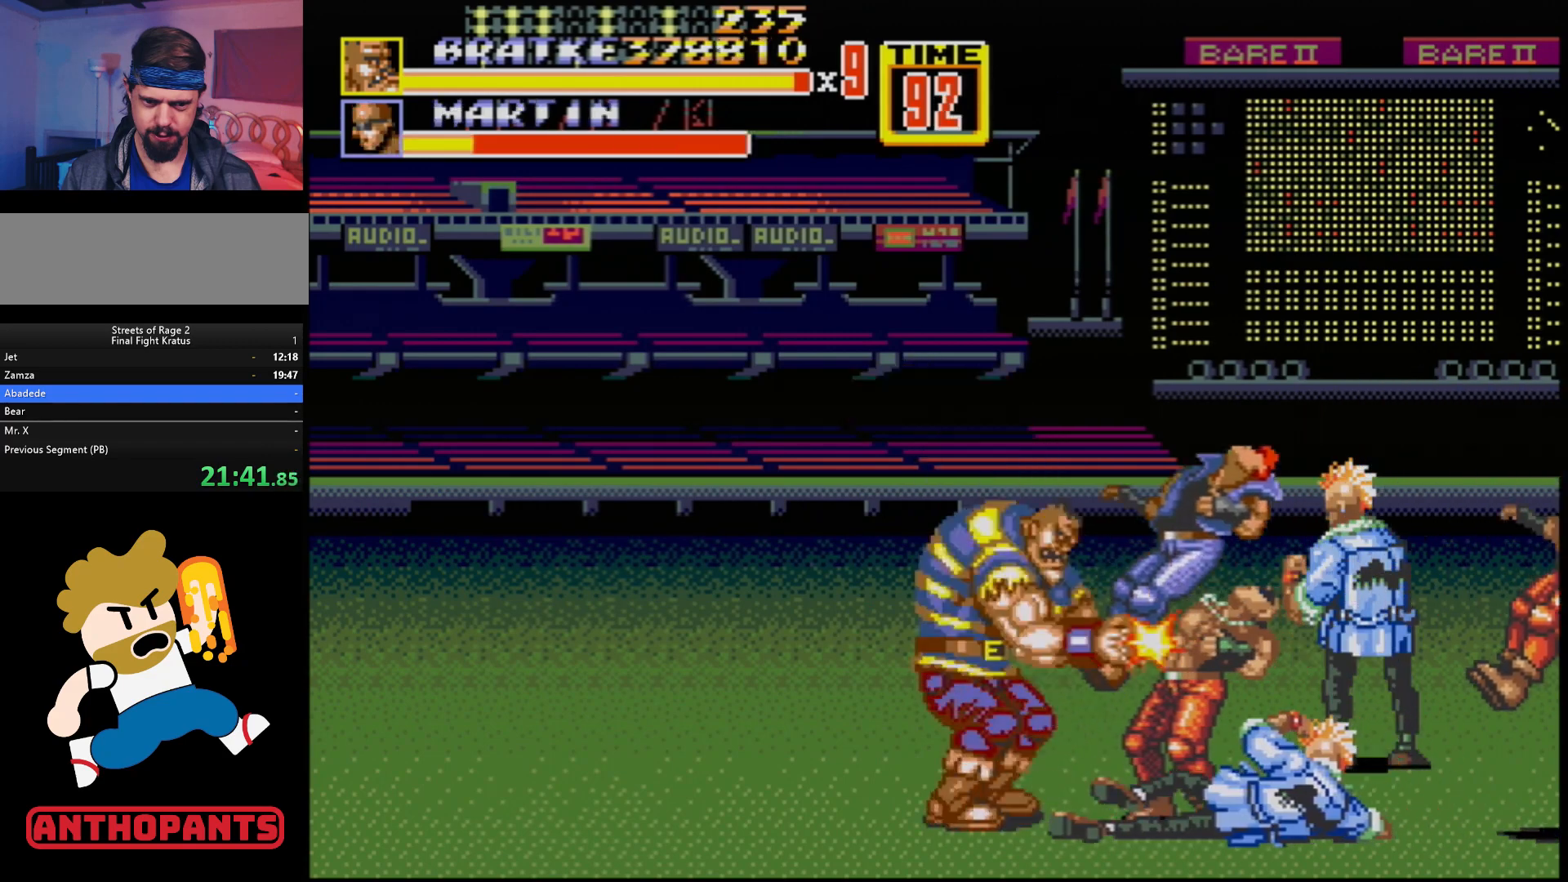
{"buttons": [], "events": [[67, "DPAD_RIGHT", "down"], [117, "B", "down"], [117, "DPAD_RIGHT", "up"], [150, "DPAD_RIGHT", "down"], [167, "B", "up"], [233, "B", "down"], [267, "B", "up"], [300, "DPAD_RIGHT", "up"]]}
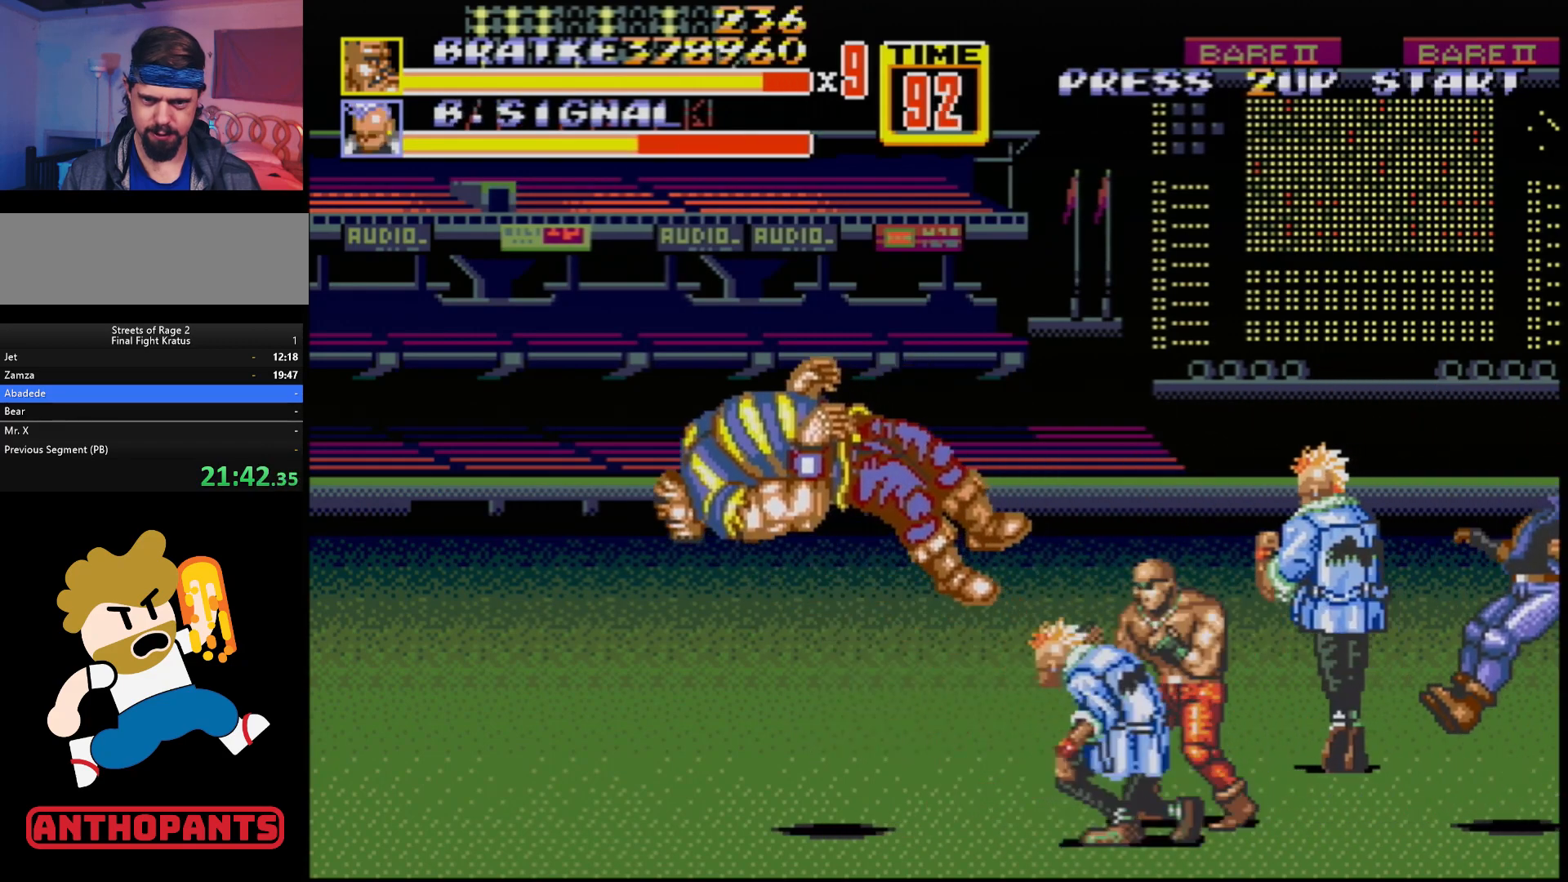
{"buttons": [], "events": []}
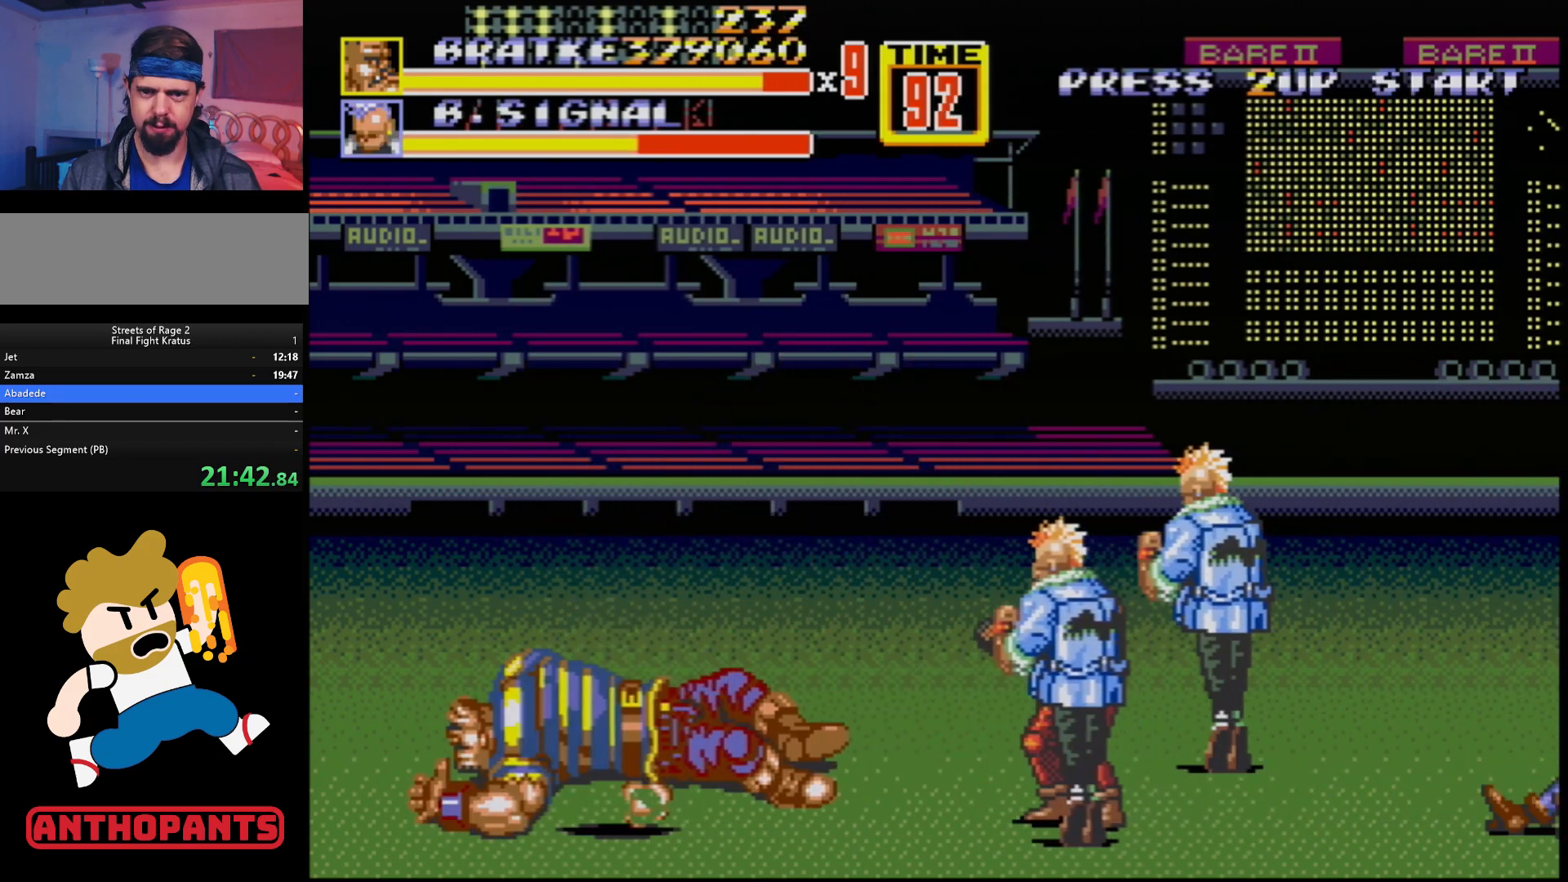
{"buttons": [], "events": []}
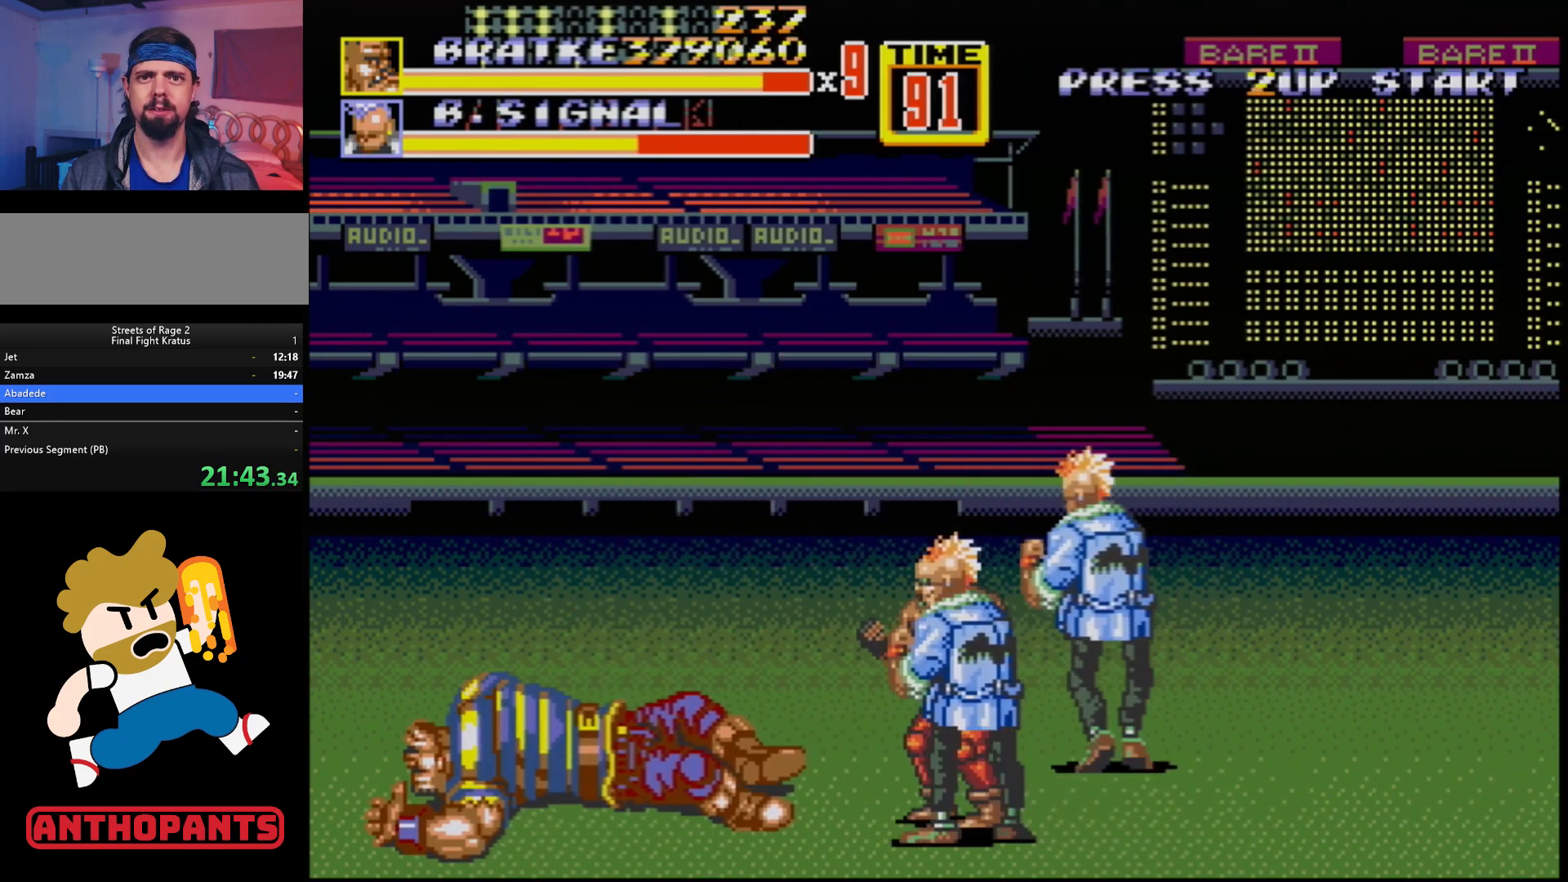
{"buttons": [], "events": []}
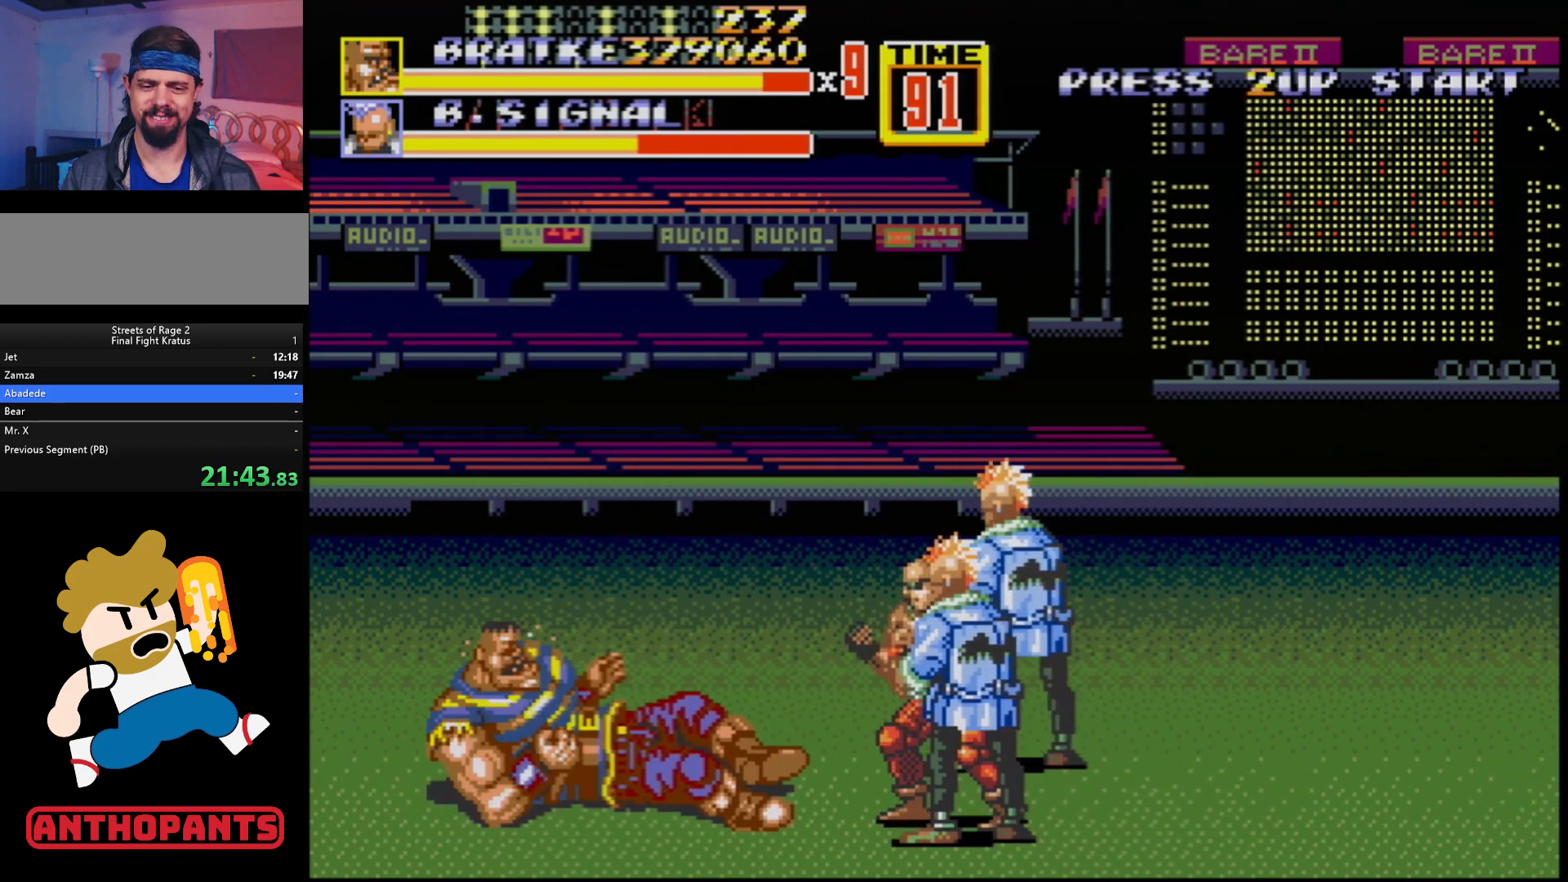
{"buttons": ["DPAD_RIGHT"], "events": [[150, "DPAD_RIGHT", "down"], [217, "DPAD_RIGHT", "up"], [267, "DPAD_RIGHT", "down"], [383, "B", "down"], [450, "B", "up"]]}
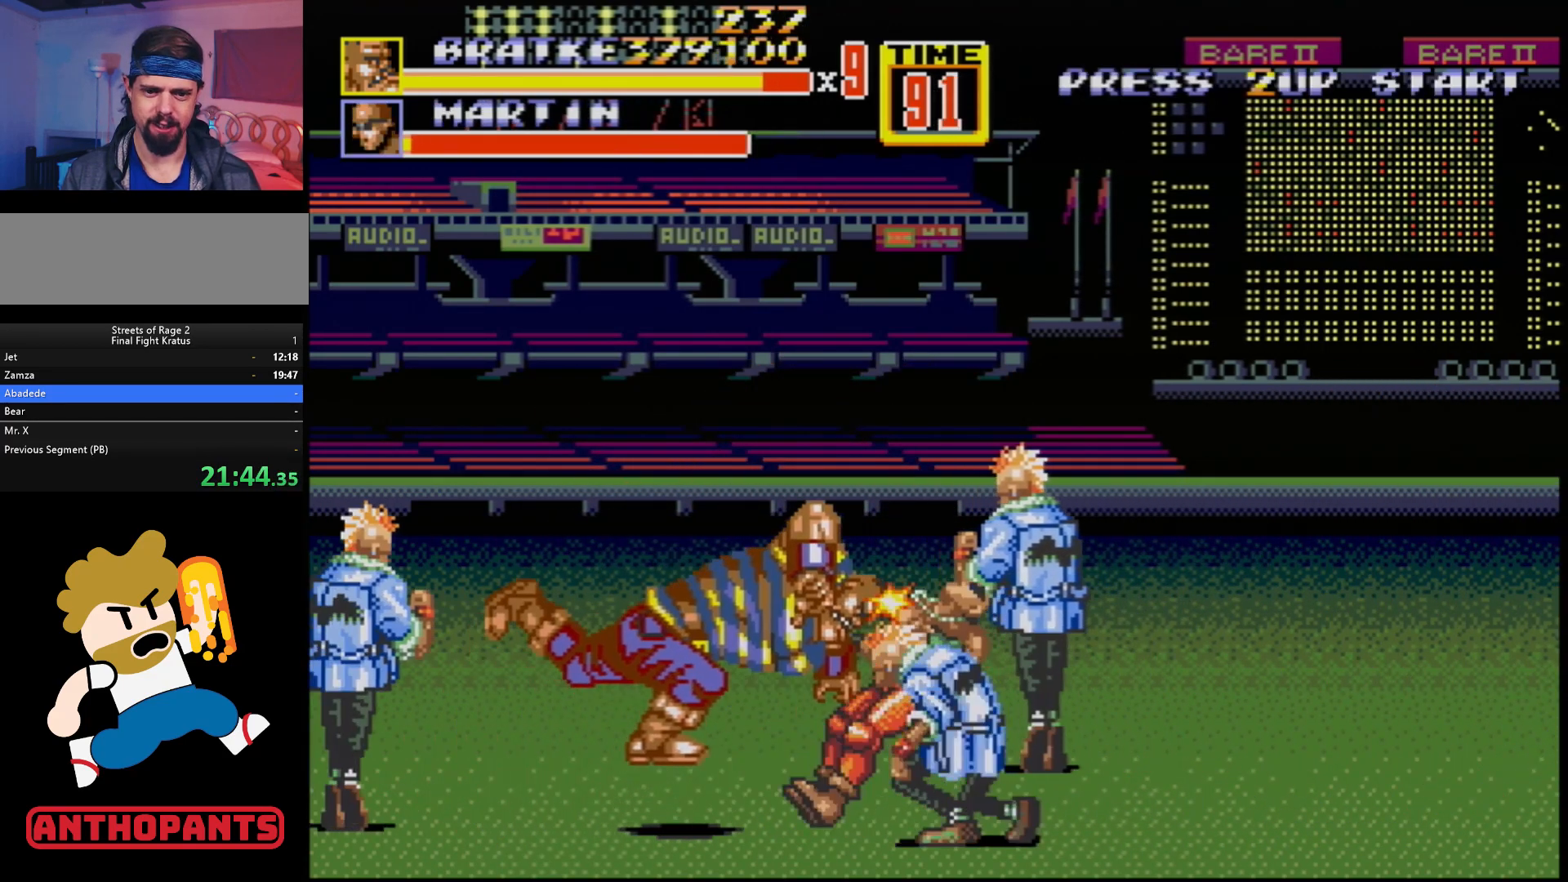
{"buttons": [], "events": [[100, "DPAD_RIGHT", "up"]]}
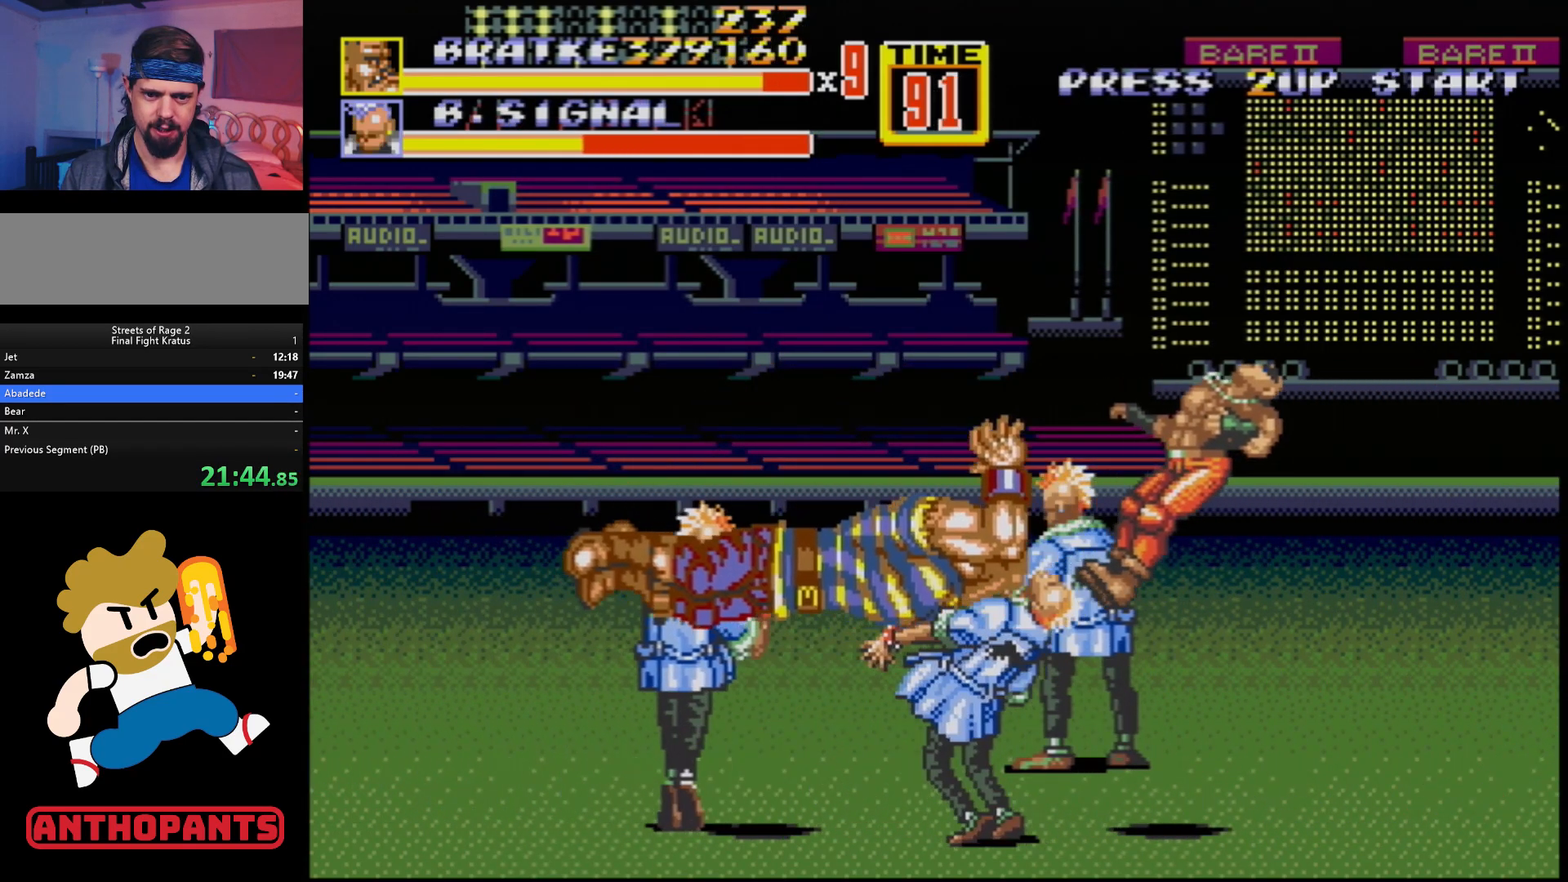
{"buttons": [], "events": []}
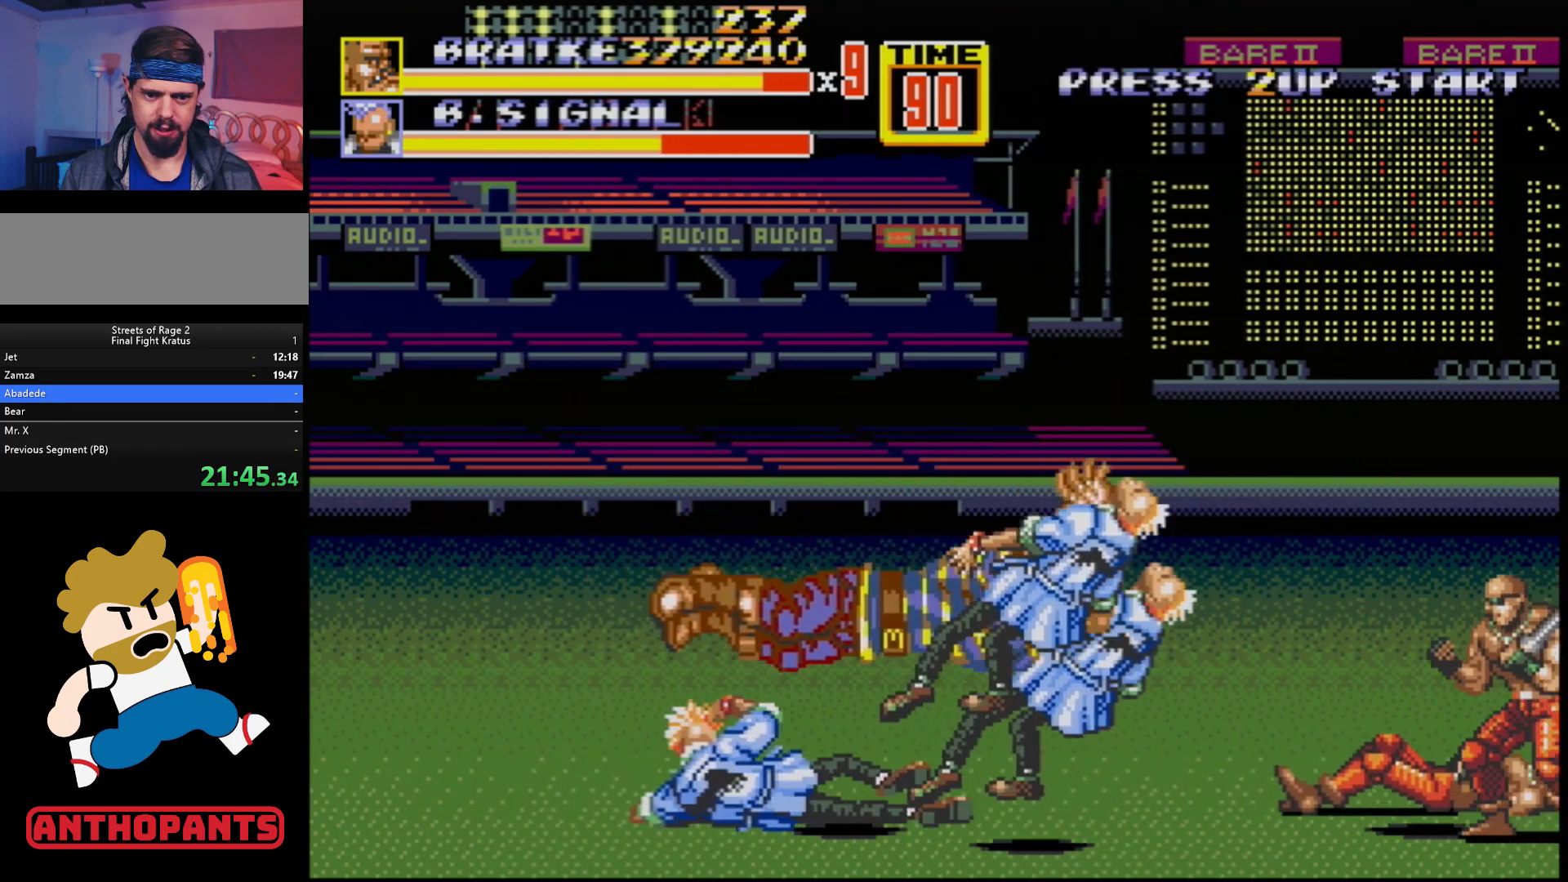
{"buttons": [], "events": [[33, "DPAD_RIGHT", "down"], [83, "DPAD_RIGHT", "up"], [133, "DPAD_RIGHT", "down"], [317, "DPAD_RIGHT", "up"]]}